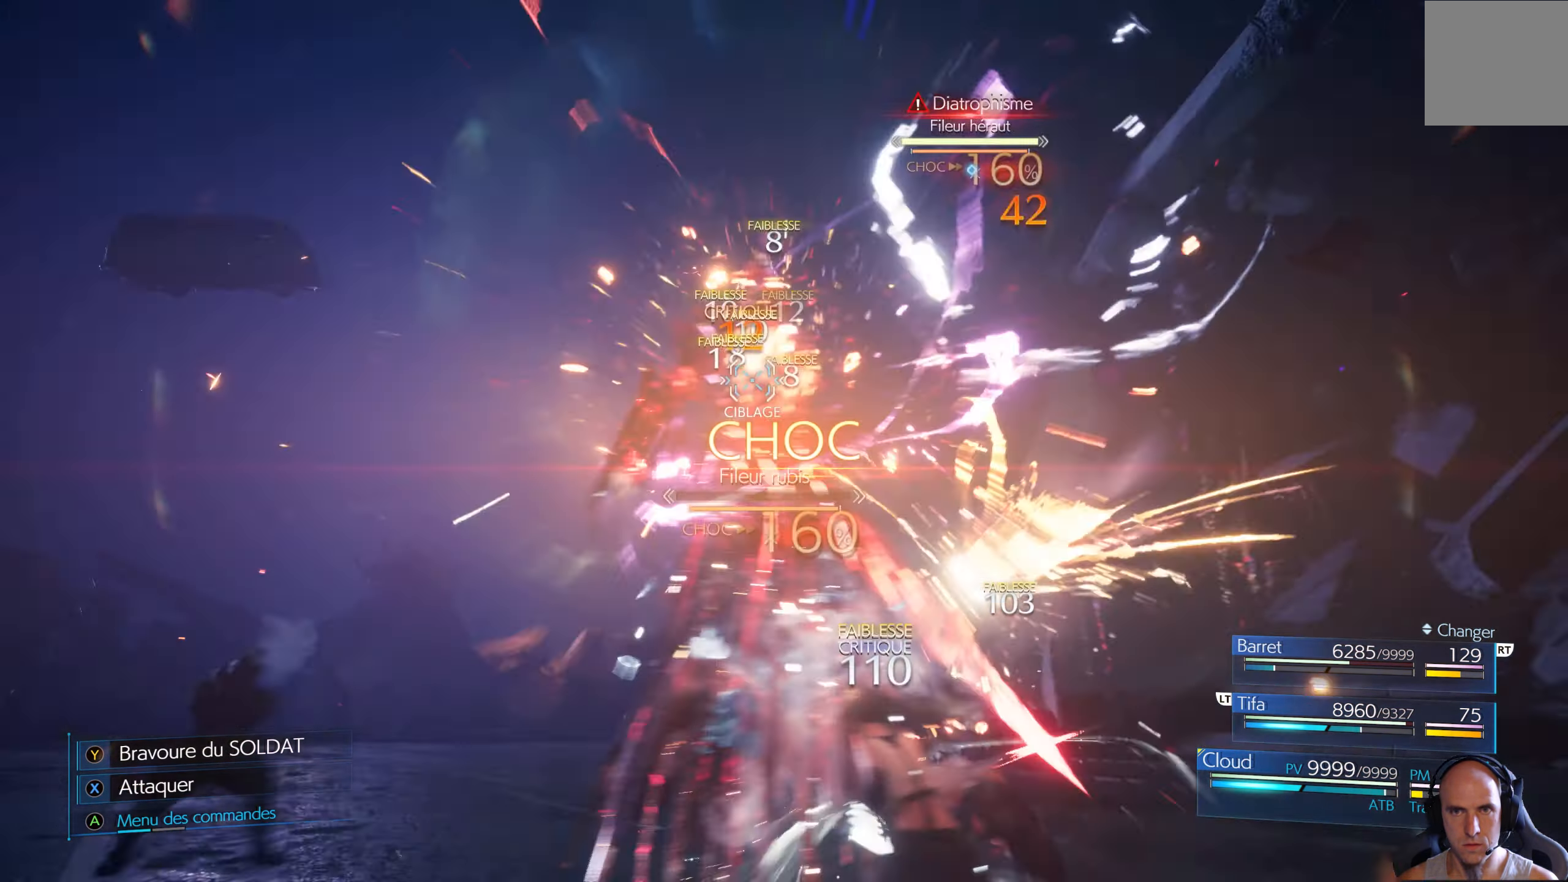
Gameplay with a controller (Xbox layout); each line is a JSON object with the inputs held at the frame after it. "events" lists button and stick changes between this image and that frame as [ms after this image, input, new state], when the widget could be followed in between.
{"buttons": [], "left_stick": "center", "right_stick": "center", "events": [[17, "left_stick", "center"]]}
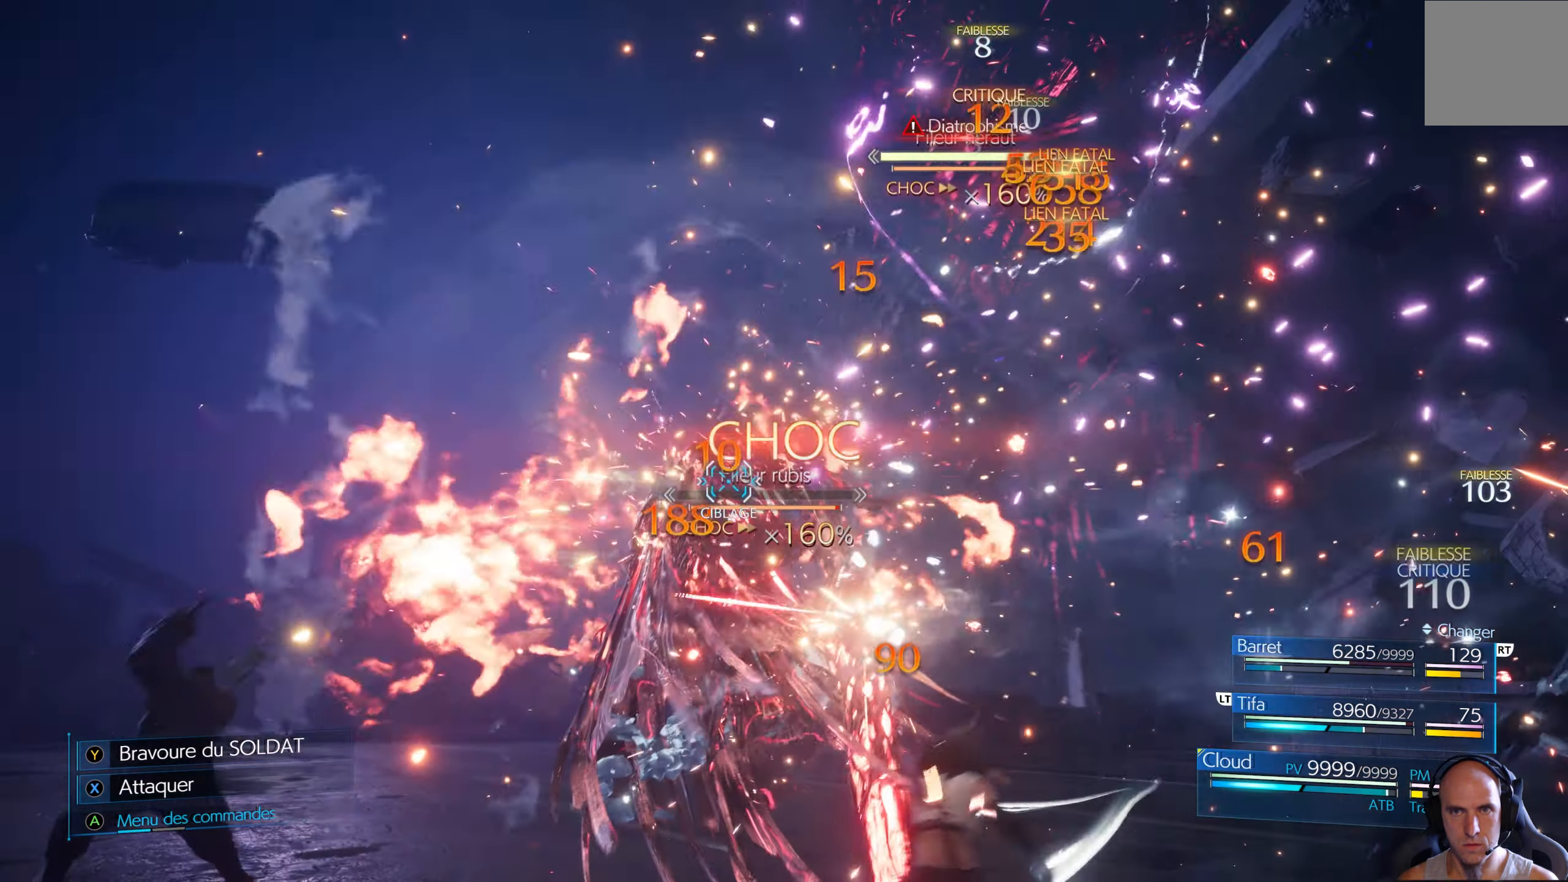
{"buttons": ["X"], "left_stick": "center", "right_stick": "center", "events": [[50, "X", "down"], [150, "X", "up"], [217, "X", "down"], [283, "X", "up"], [350, "X", "down"], [450, "X", "up"], [500, "X", "down"]]}
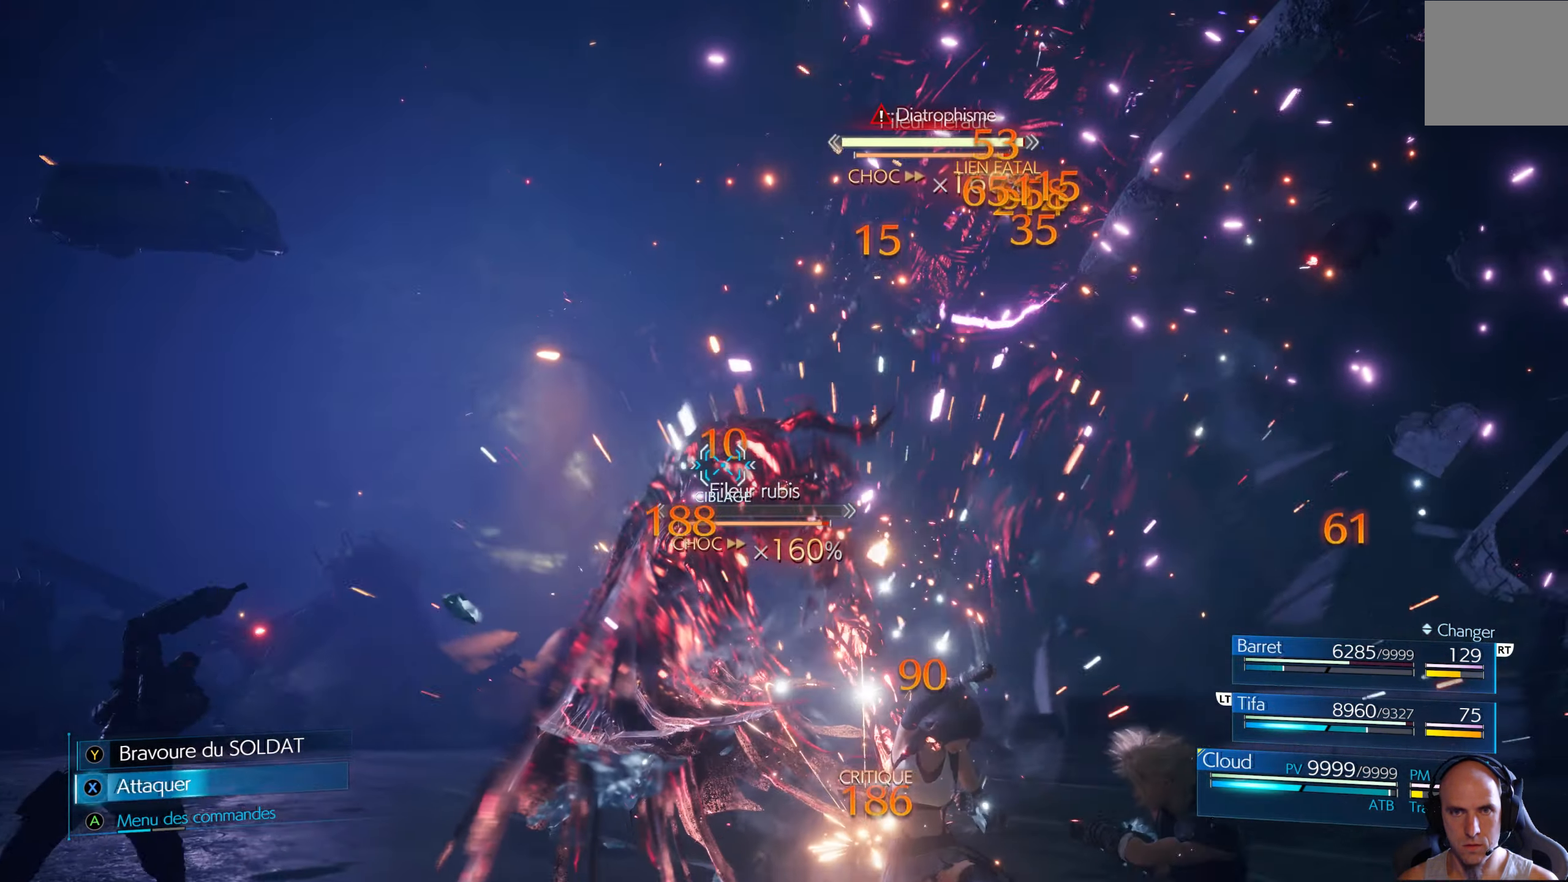
{"buttons": [], "left_stick": "center", "right_stick": "center", "events": [[83, "X", "up"]]}
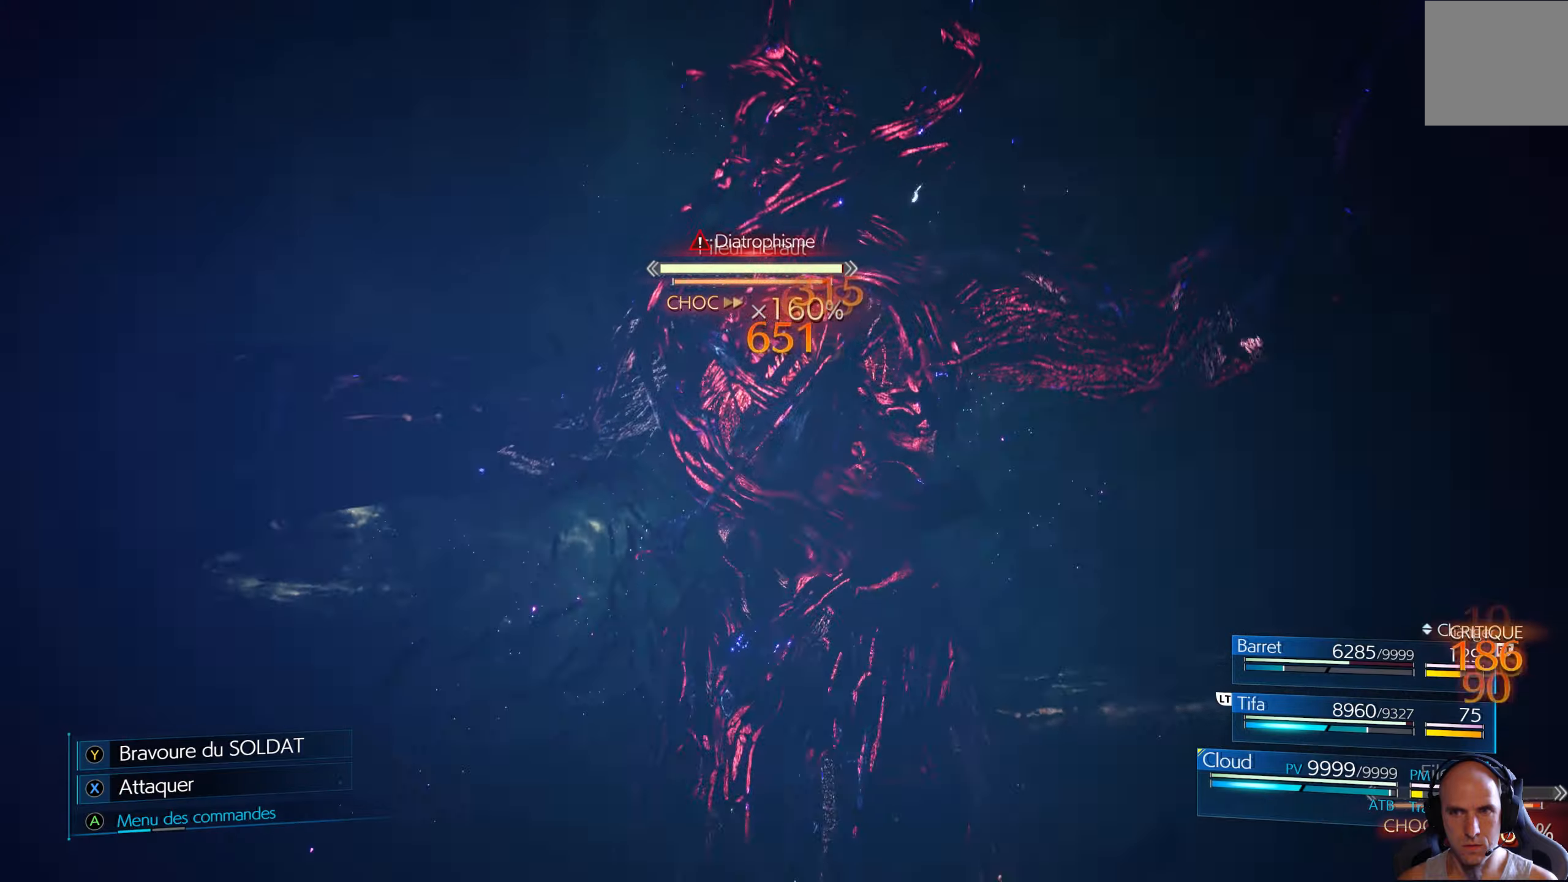
{"buttons": [], "left_stick": "center", "right_stick": "center", "events": []}
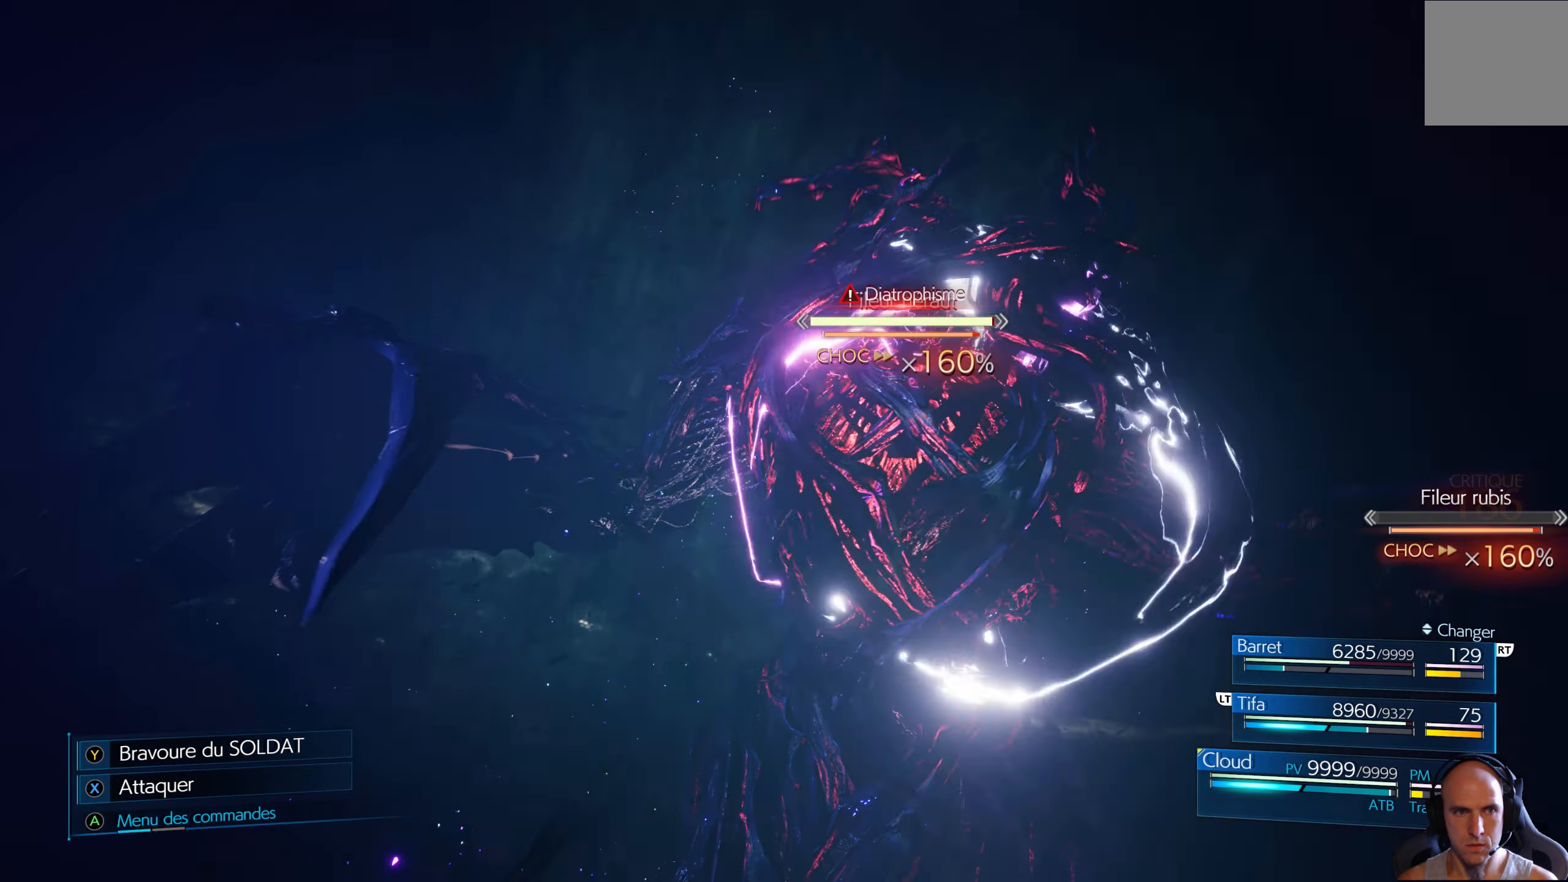
{"buttons": [], "left_stick": "center", "right_stick": "center", "events": [[250, "R2", "down"], [400, "R2", "up"]]}
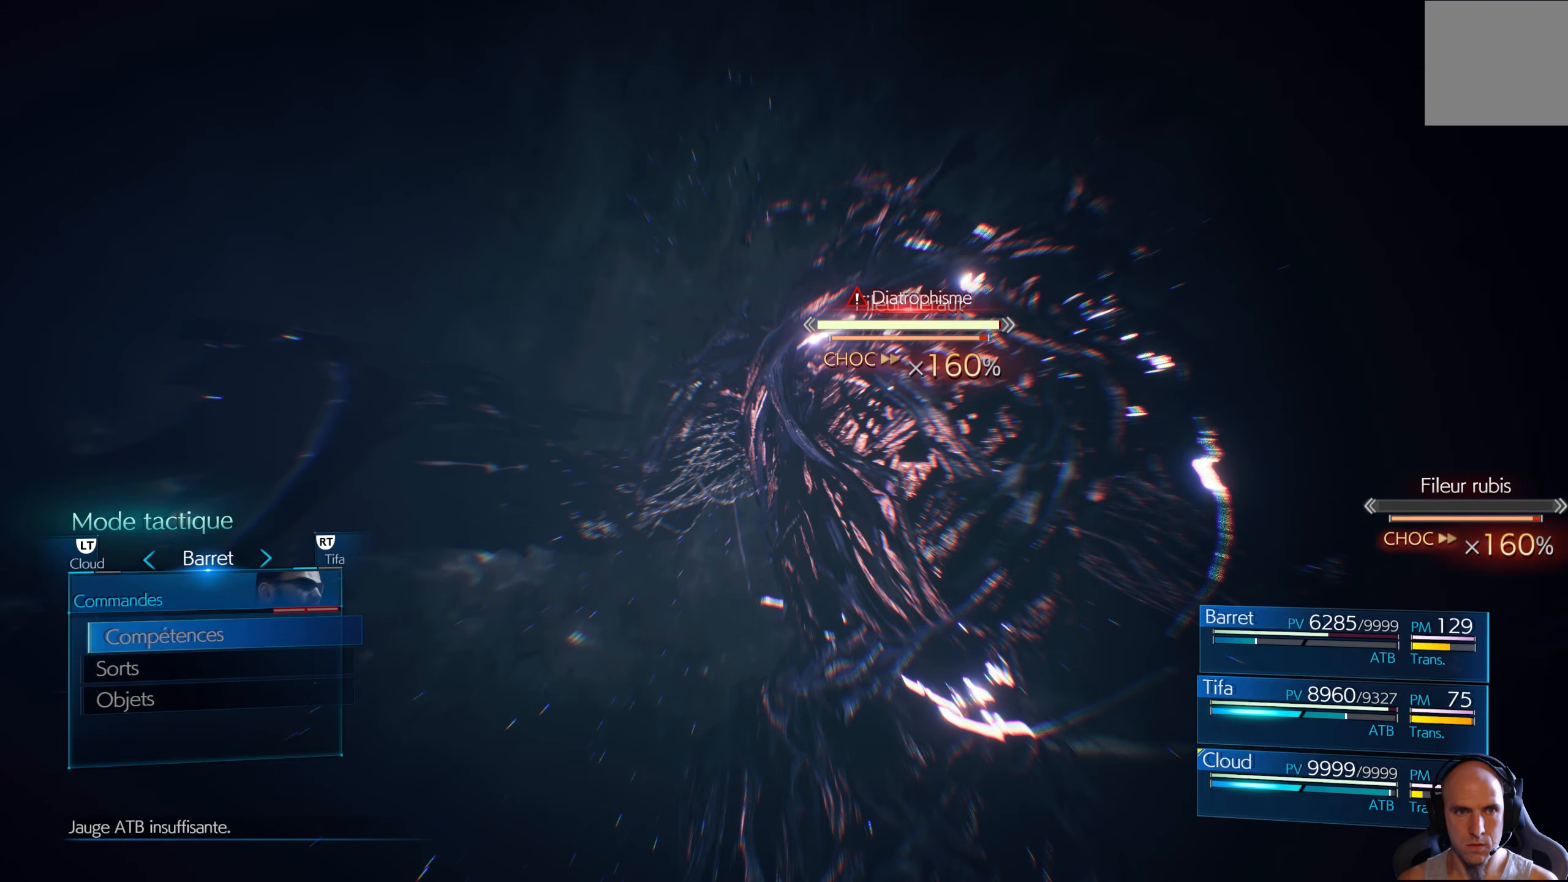
{"buttons": [], "left_stick": "center", "right_stick": "center", "events": []}
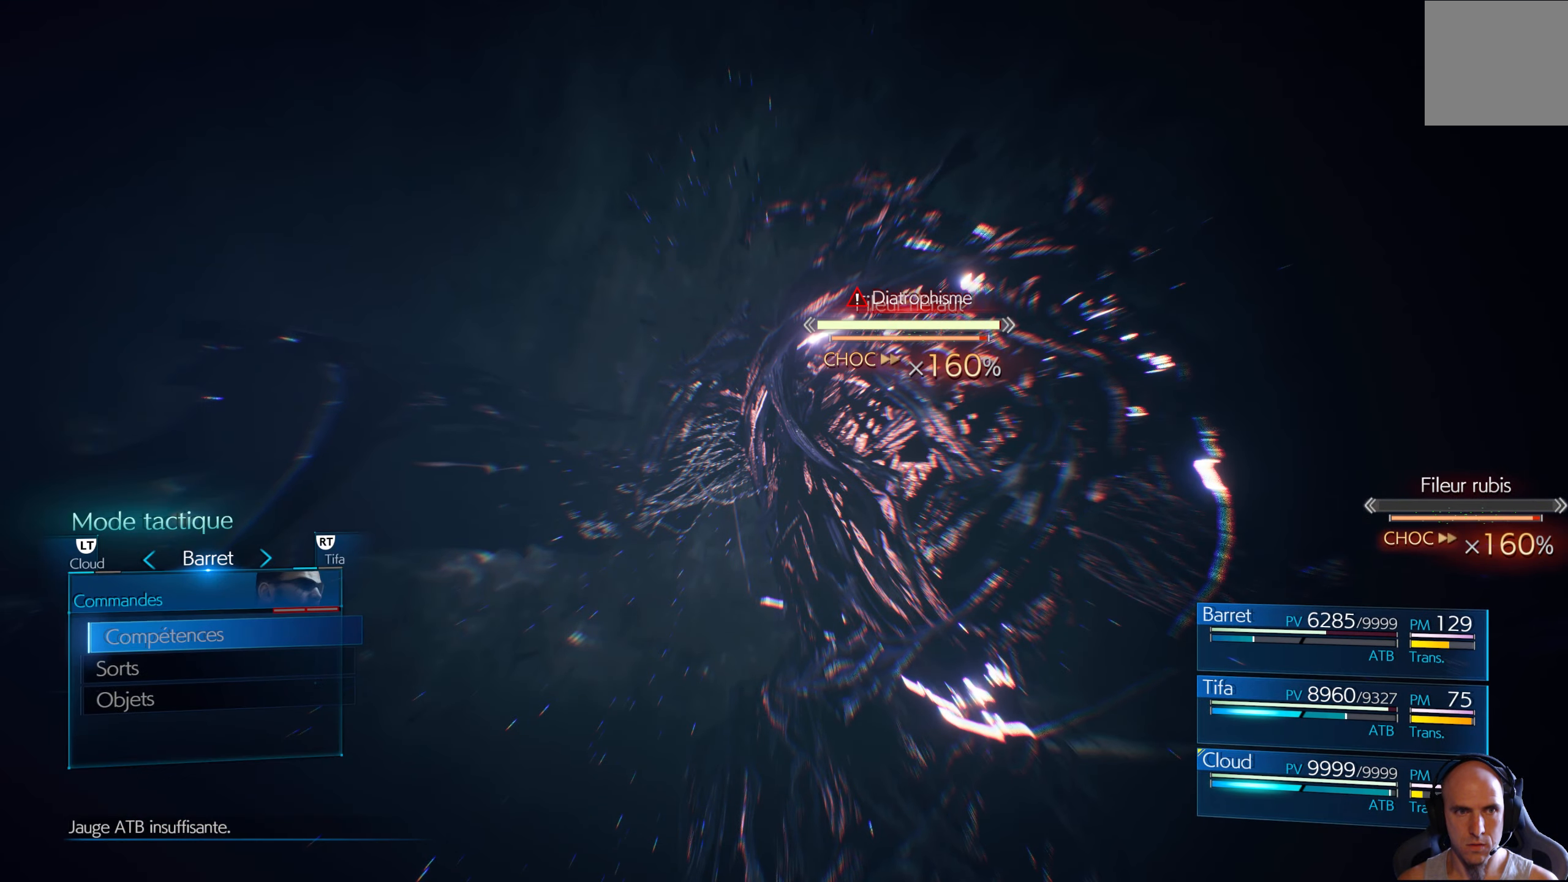
{"buttons": [], "left_stick": "center", "right_stick": "center", "events": [[284, "B", "down"], [367, "B", "up"]]}
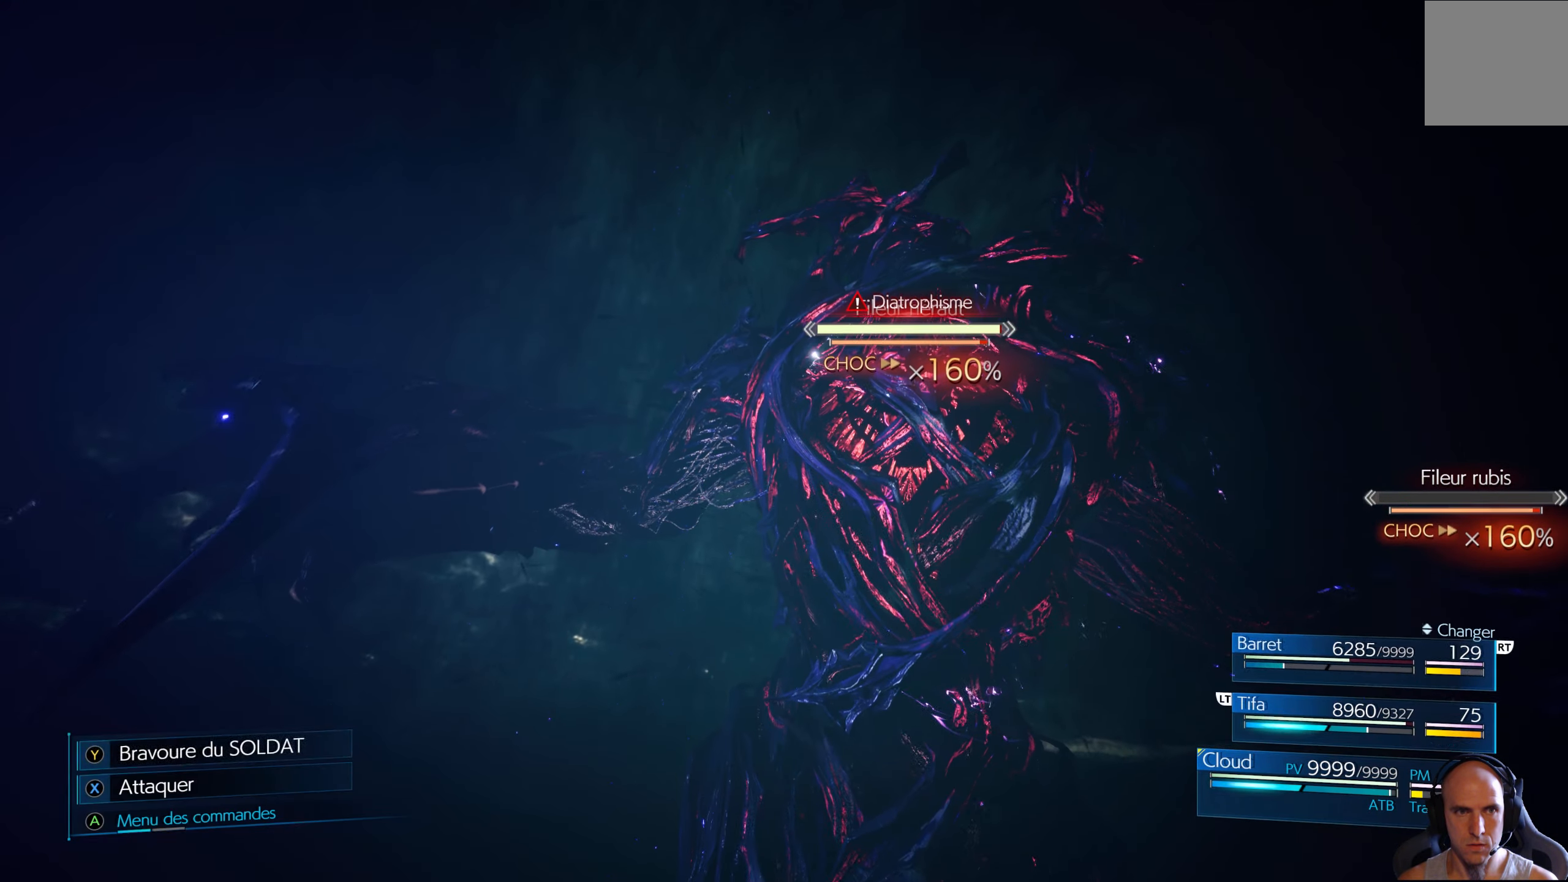
{"buttons": [], "left_stick": "center", "right_stick": "center", "events": [[34, "DPAD_RIGHT", "down"], [100, "DPAD_RIGHT", "up"]]}
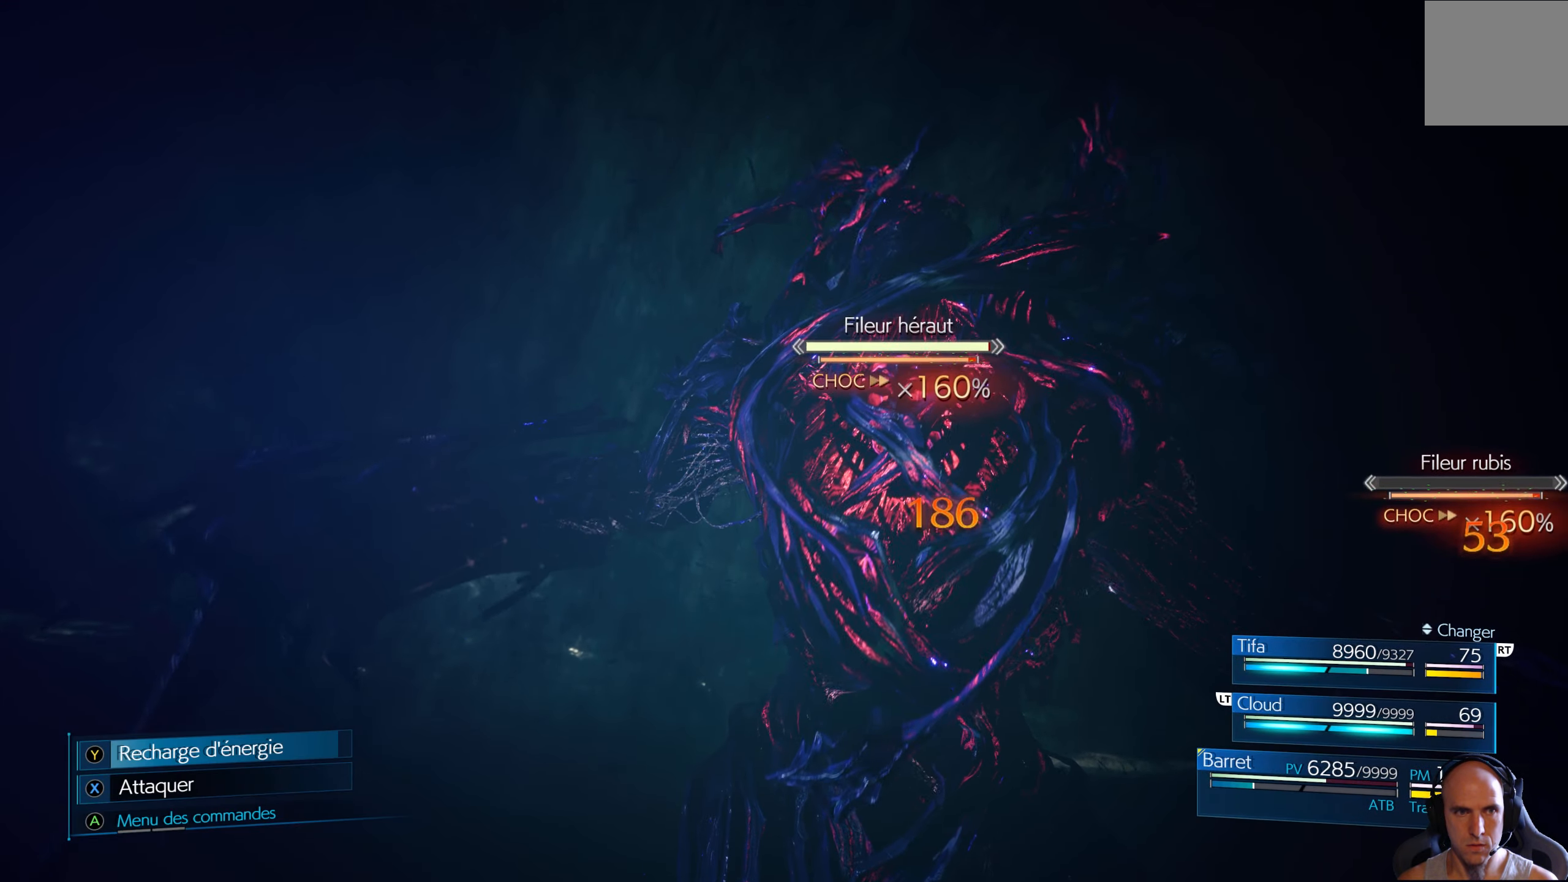
{"buttons": ["DPAD_RIGHT"], "left_stick": "center", "right_stick": "center", "events": [[484, "DPAD_RIGHT", "down"]]}
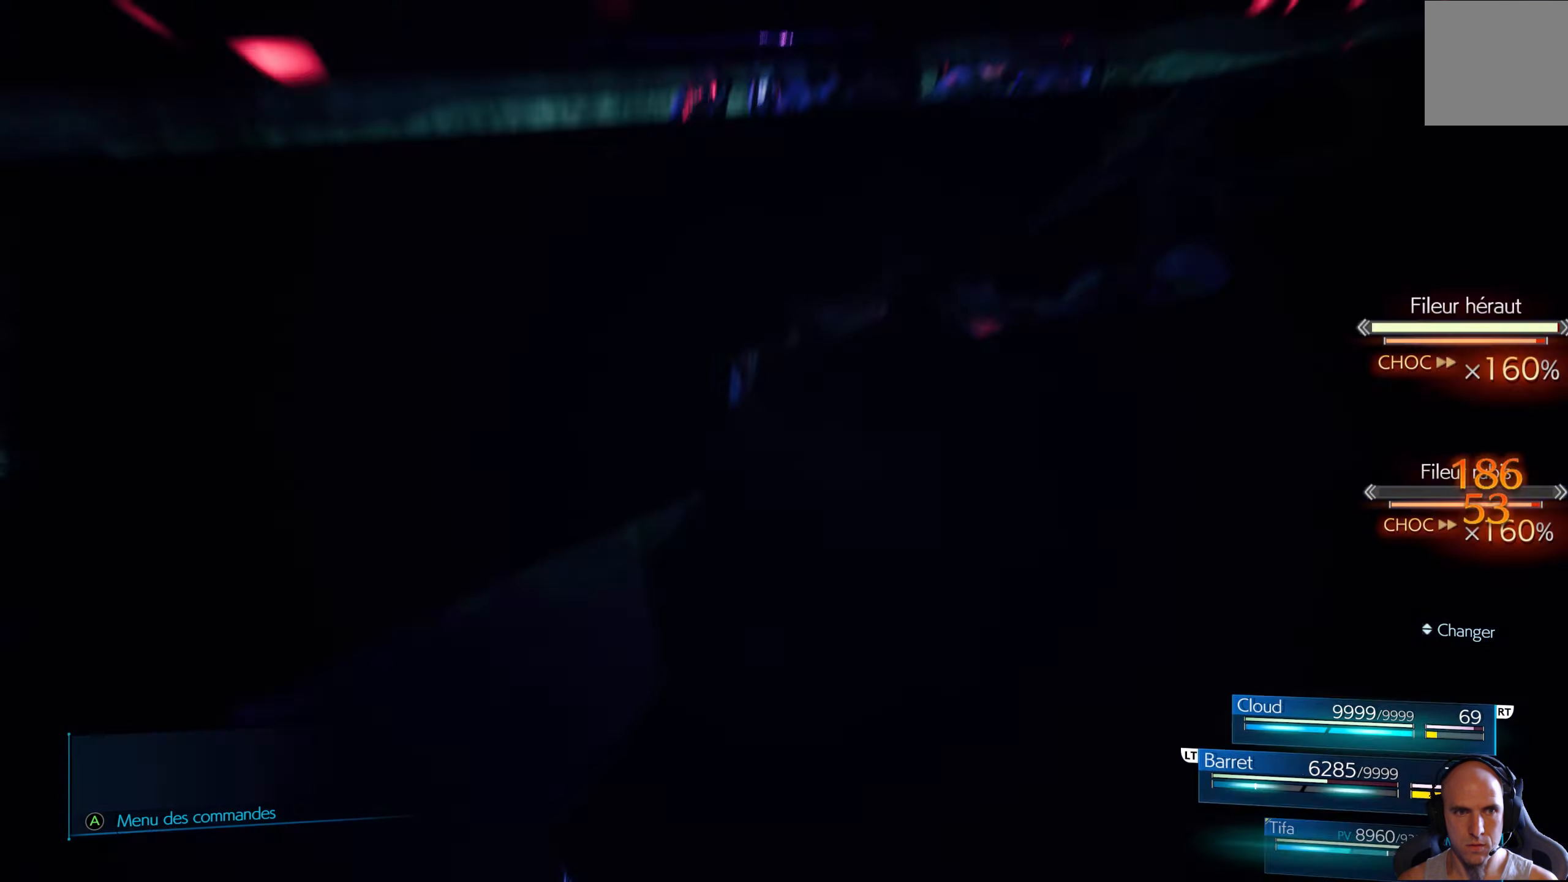
{"buttons": [], "left_stick": "center", "right_stick": "center", "events": [[67, "DPAD_RIGHT", "up"]]}
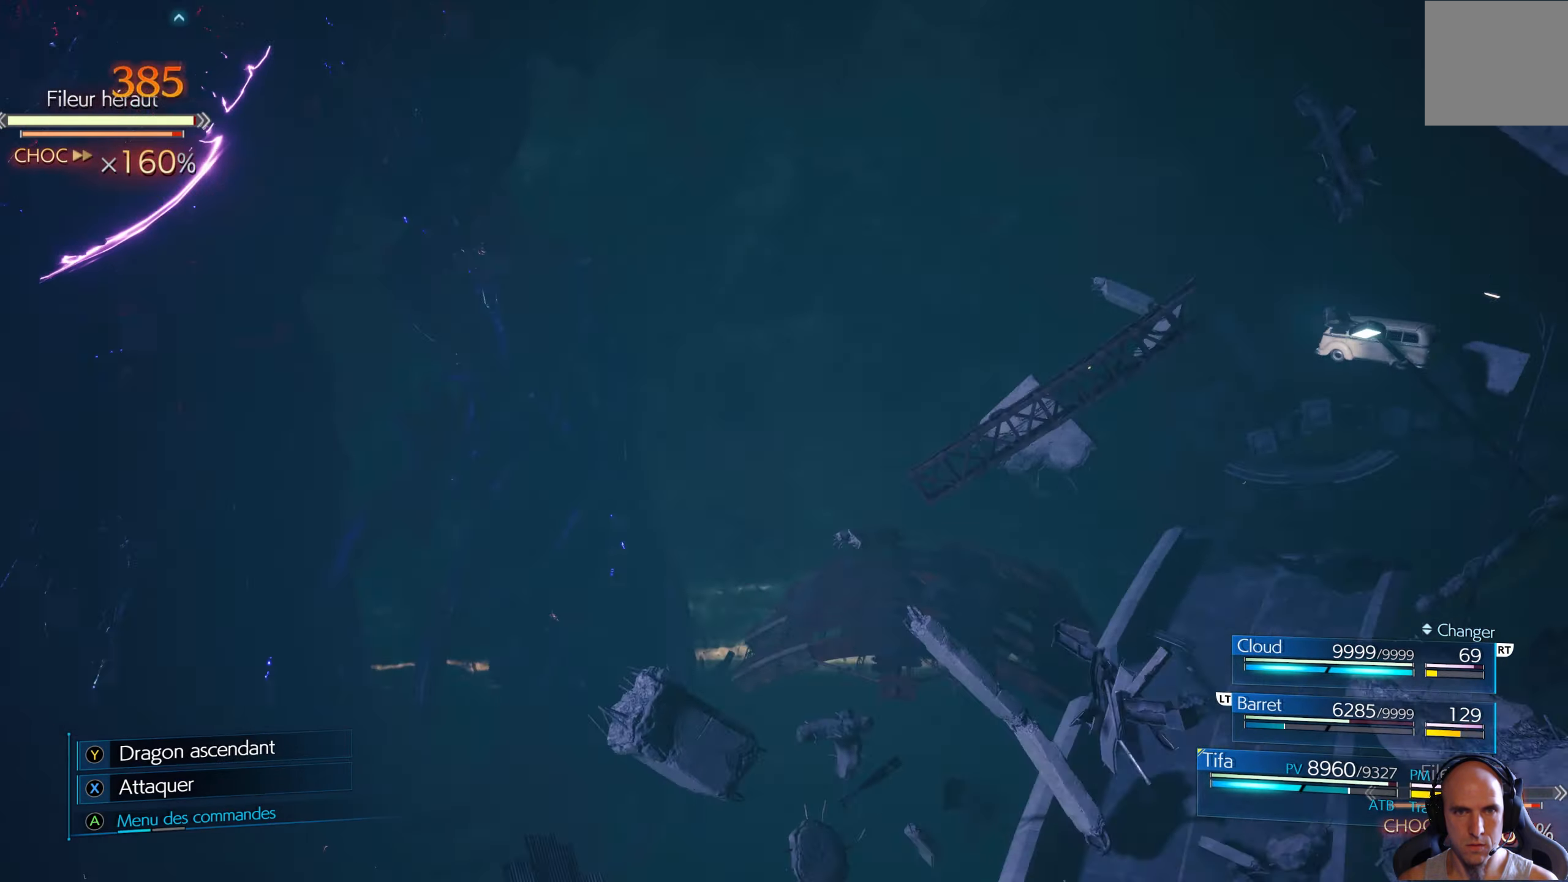
{"buttons": ["B", "L1"], "left_stick": "center", "right_stick": "center", "events": [[267, "L1", "down"], [334, "B", "down"], [400, "B", "up"], [484, "B", "down"]]}
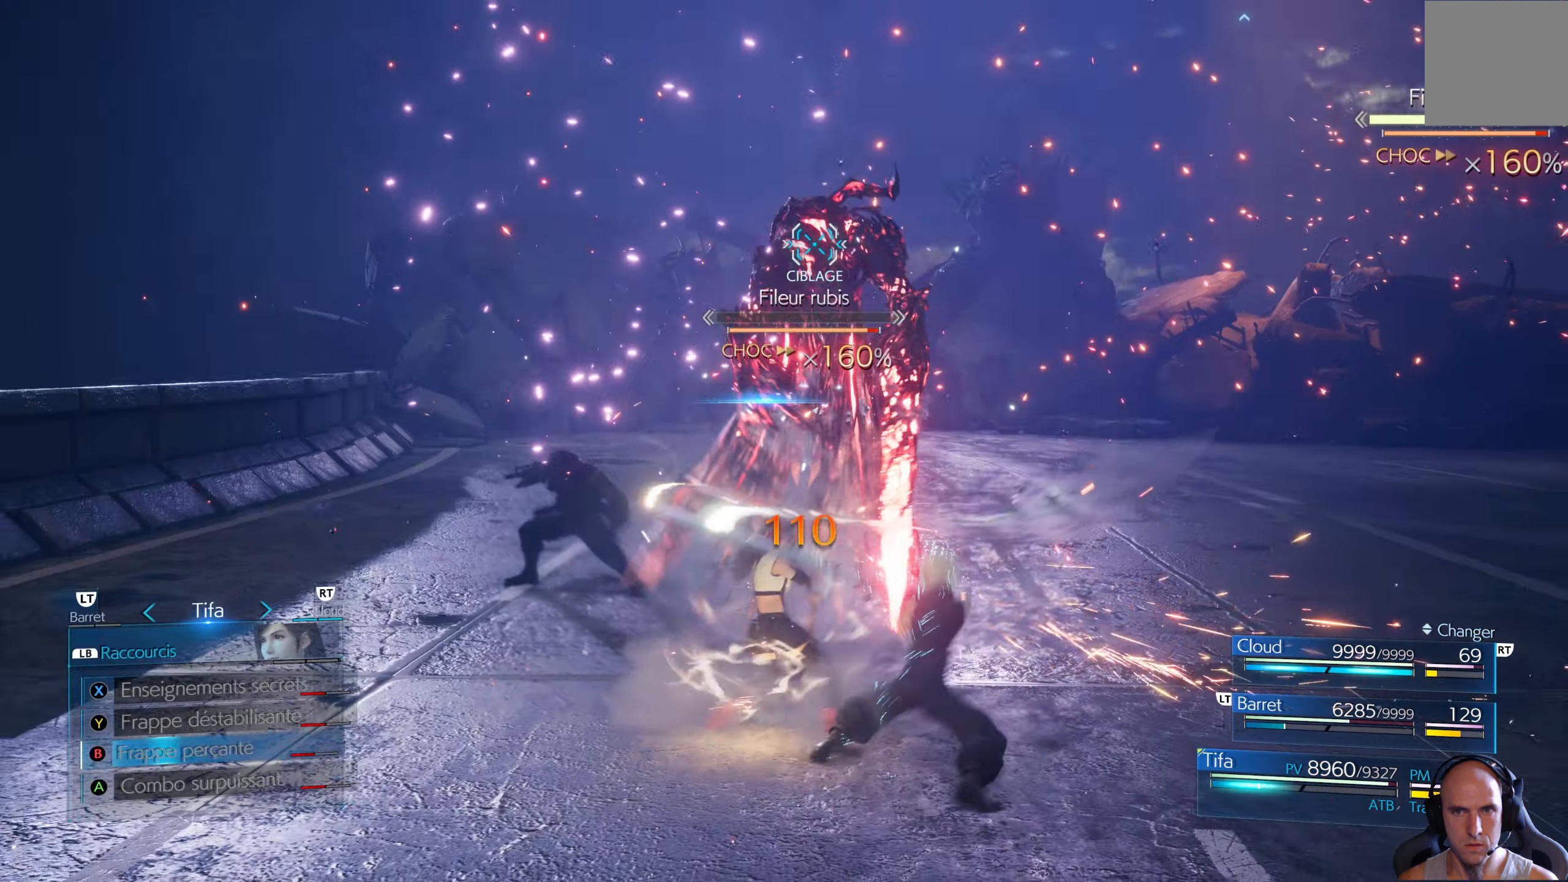
{"buttons": ["B", "L1"], "left_stick": "center", "right_stick": "center", "events": [[34, "B", "up"], [100, "B", "down"], [167, "B", "up"], [250, "B", "down"], [400, "B", "up"], [450, "B", "down"]]}
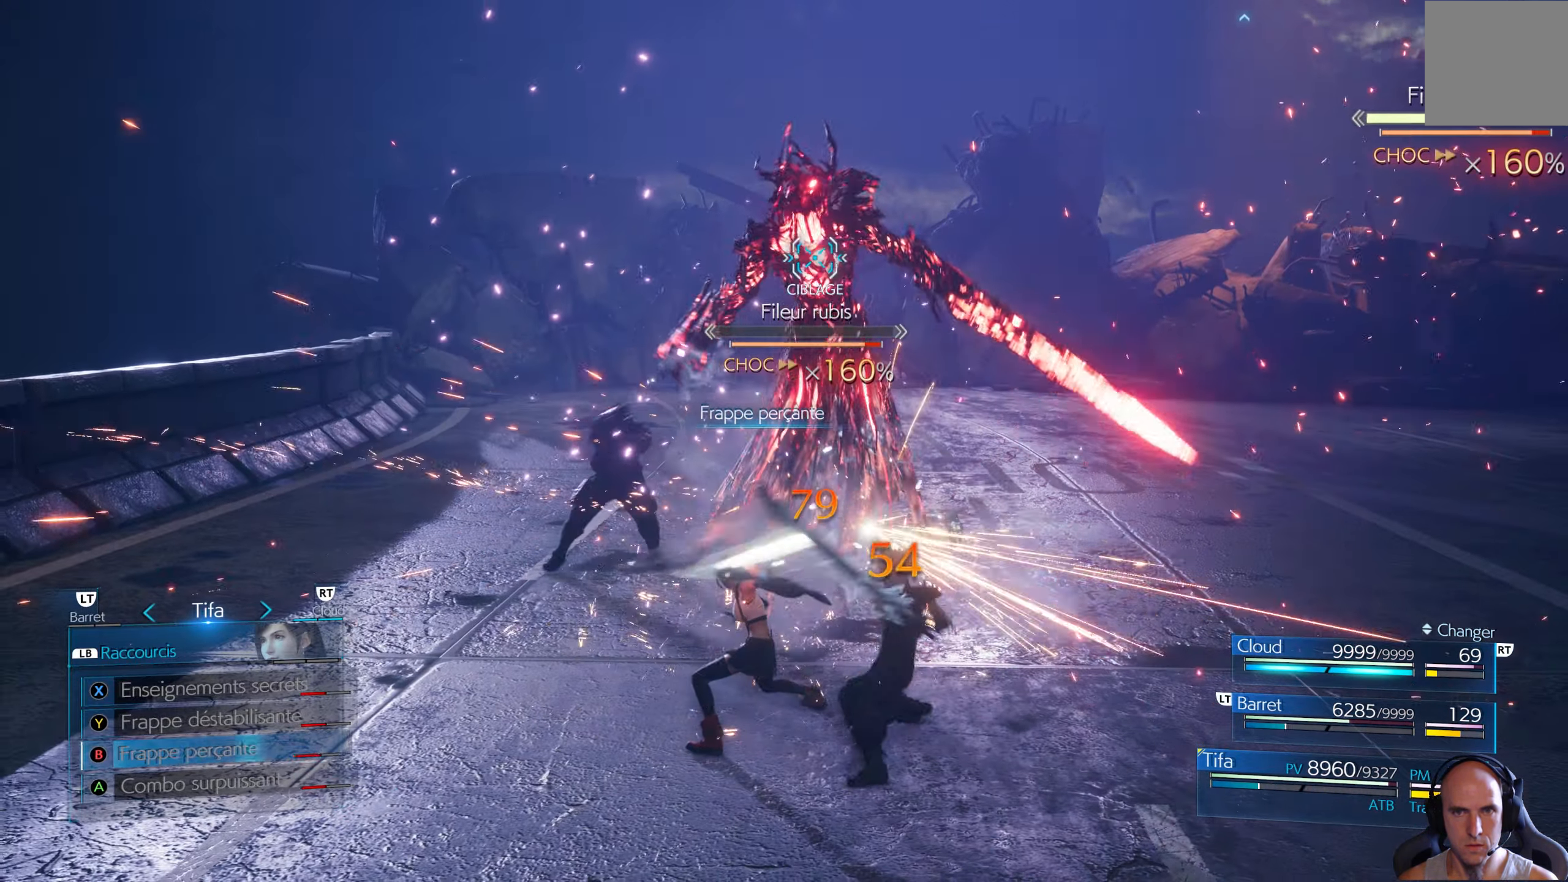
{"buttons": [], "left_stick": "center", "right_stick": "center", "events": [[34, "B", "up"], [284, "L1", "up"]]}
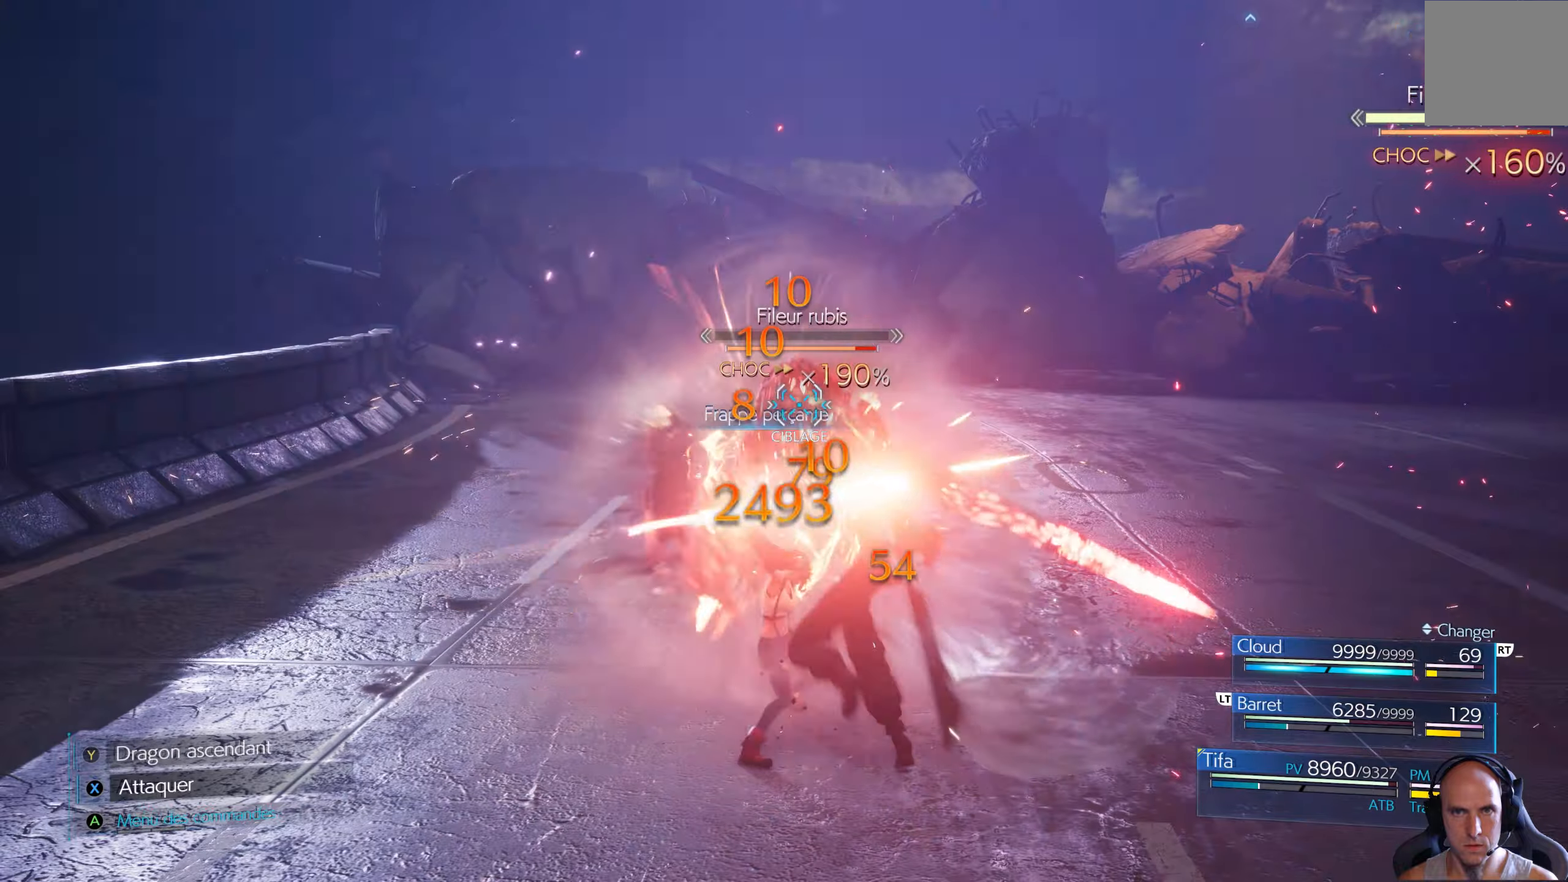
{"buttons": [], "left_stick": "center", "right_stick": "center", "events": [[300, "X", "down"], [350, "X", "up"], [416, "X", "down"], [483, "X", "up"]]}
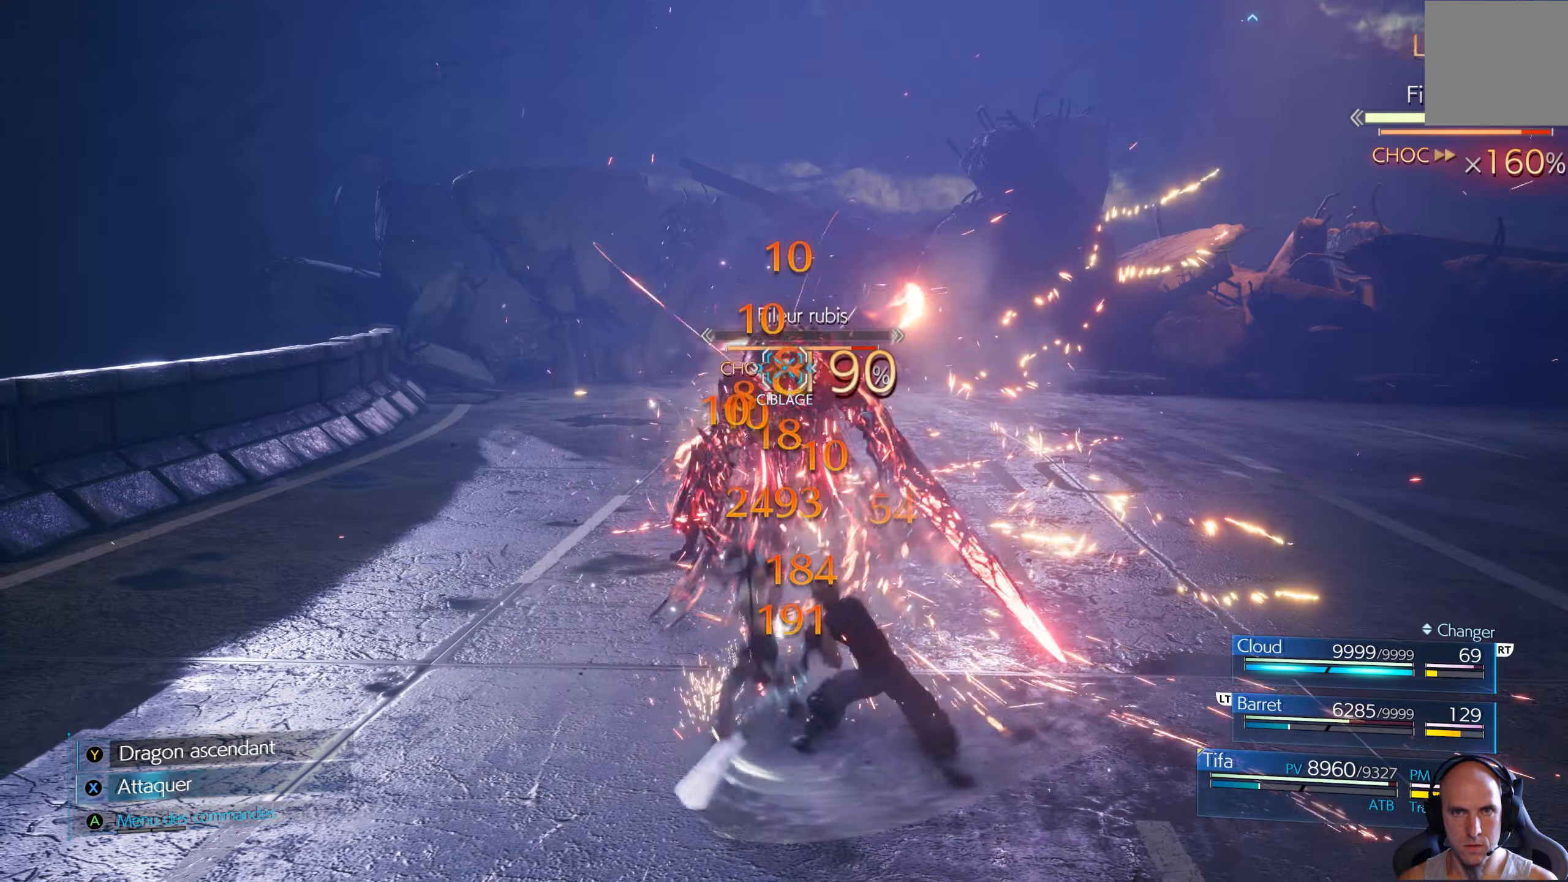
{"buttons": ["X"], "left_stick": "center", "right_stick": "center", "events": [[50, "X", "down"], [133, "X", "up"], [183, "X", "down"], [250, "X", "up"], [333, "X", "down"], [416, "X", "up"], [466, "X", "down"]]}
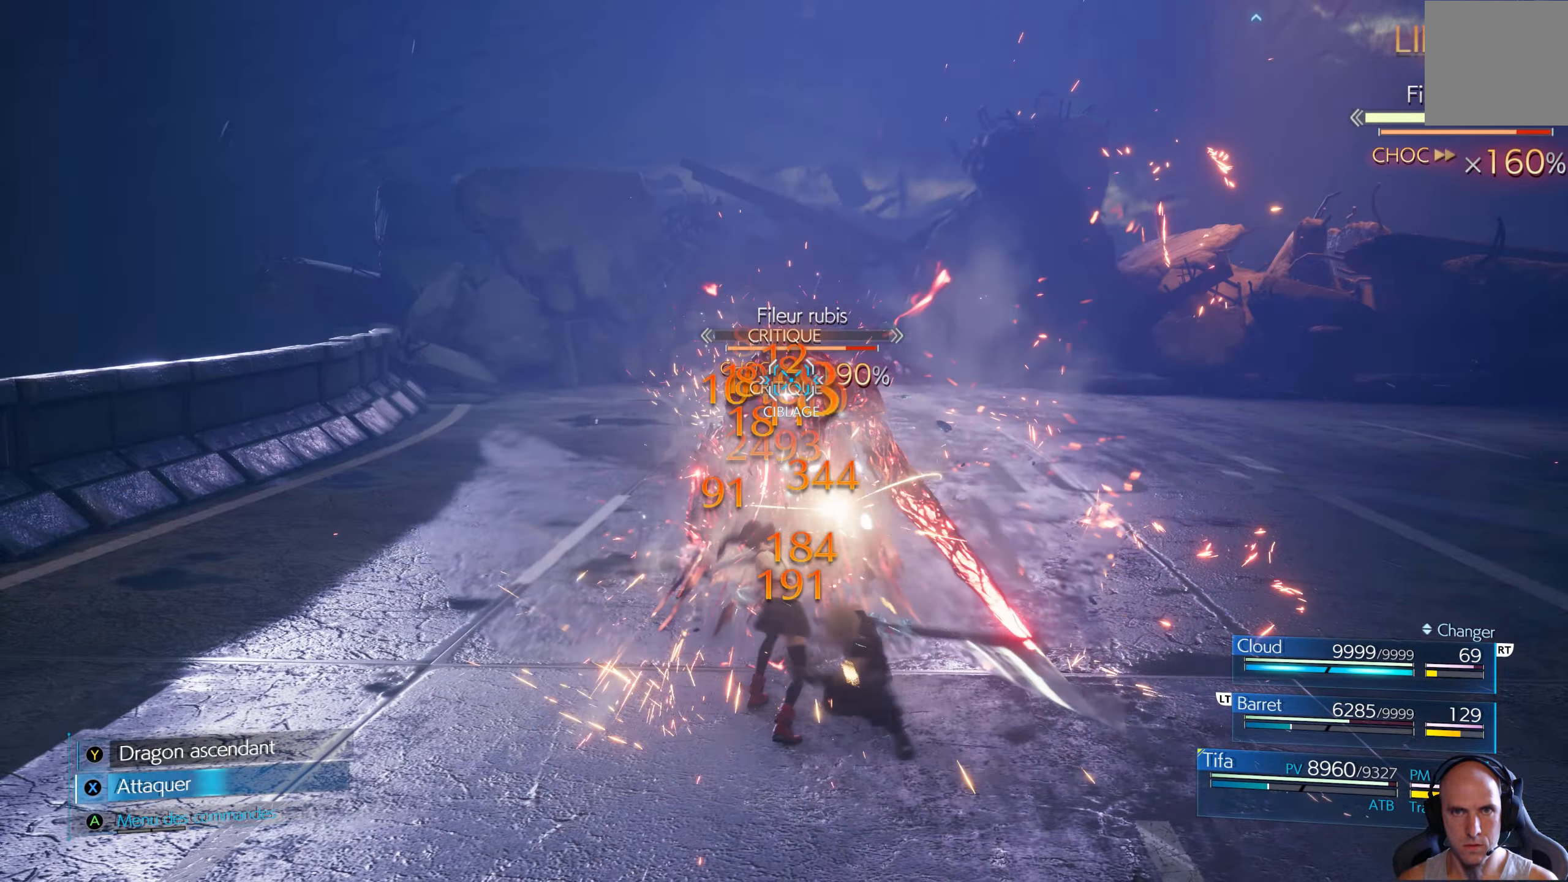
{"buttons": ["X"], "left_stick": "center", "right_stick": "center", "events": [[50, "X", "up"], [100, "X", "down"], [200, "X", "up"], [250, "X", "down"], [316, "X", "up"], [366, "X", "down"], [433, "X", "up"], [500, "X", "down"]]}
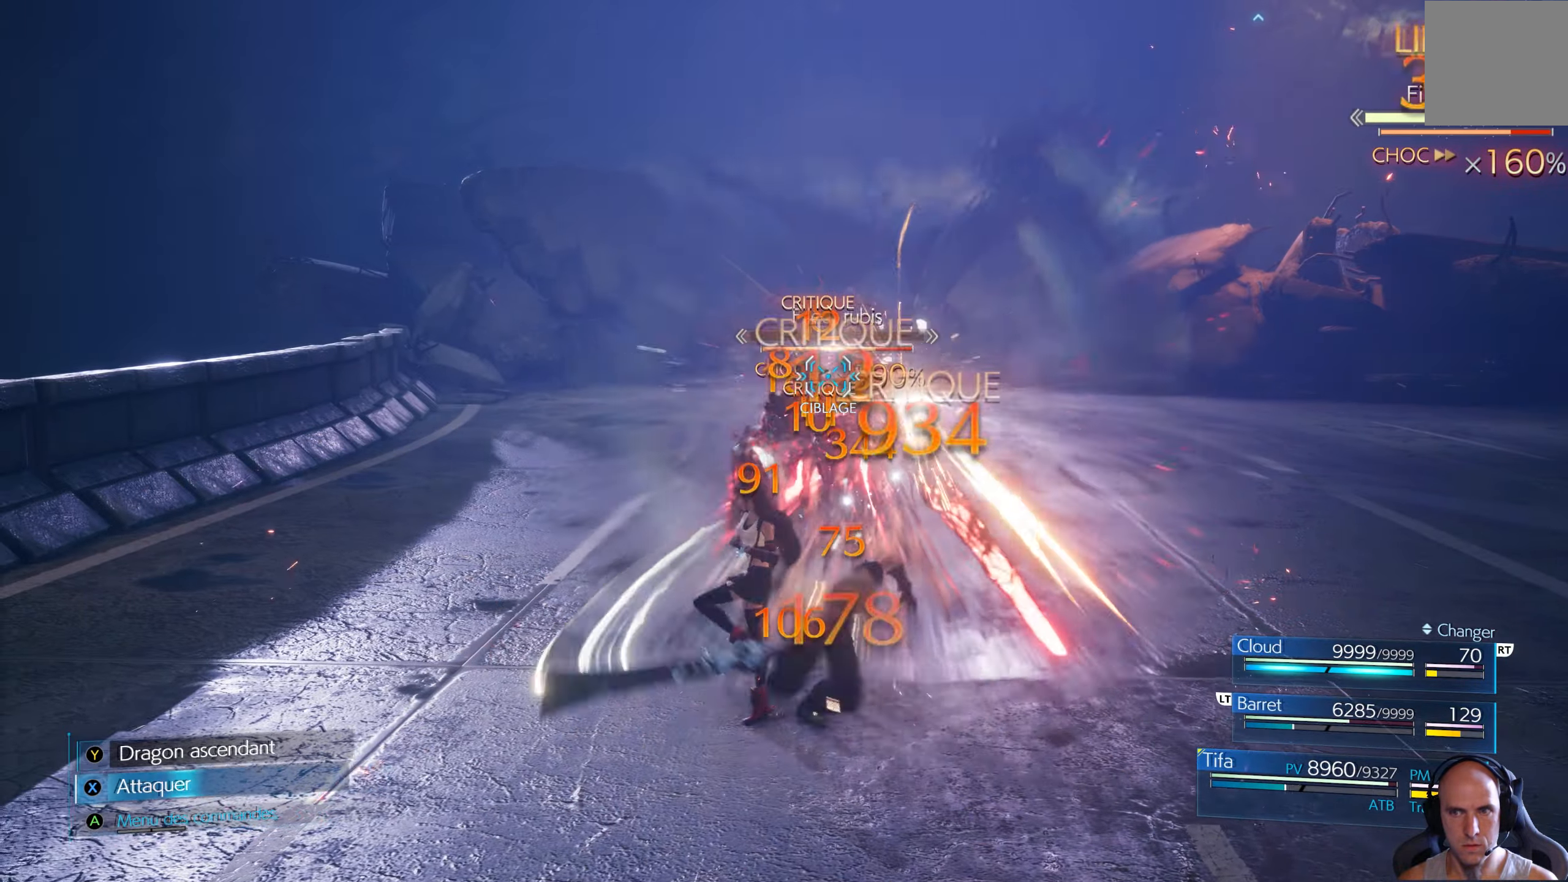
{"buttons": [], "left_stick": "center", "right_stick": "center", "events": [[66, "X", "up"], [133, "X", "down"], [200, "X", "up"], [266, "X", "down"], [366, "X", "up"], [416, "X", "down"], [483, "X", "up"]]}
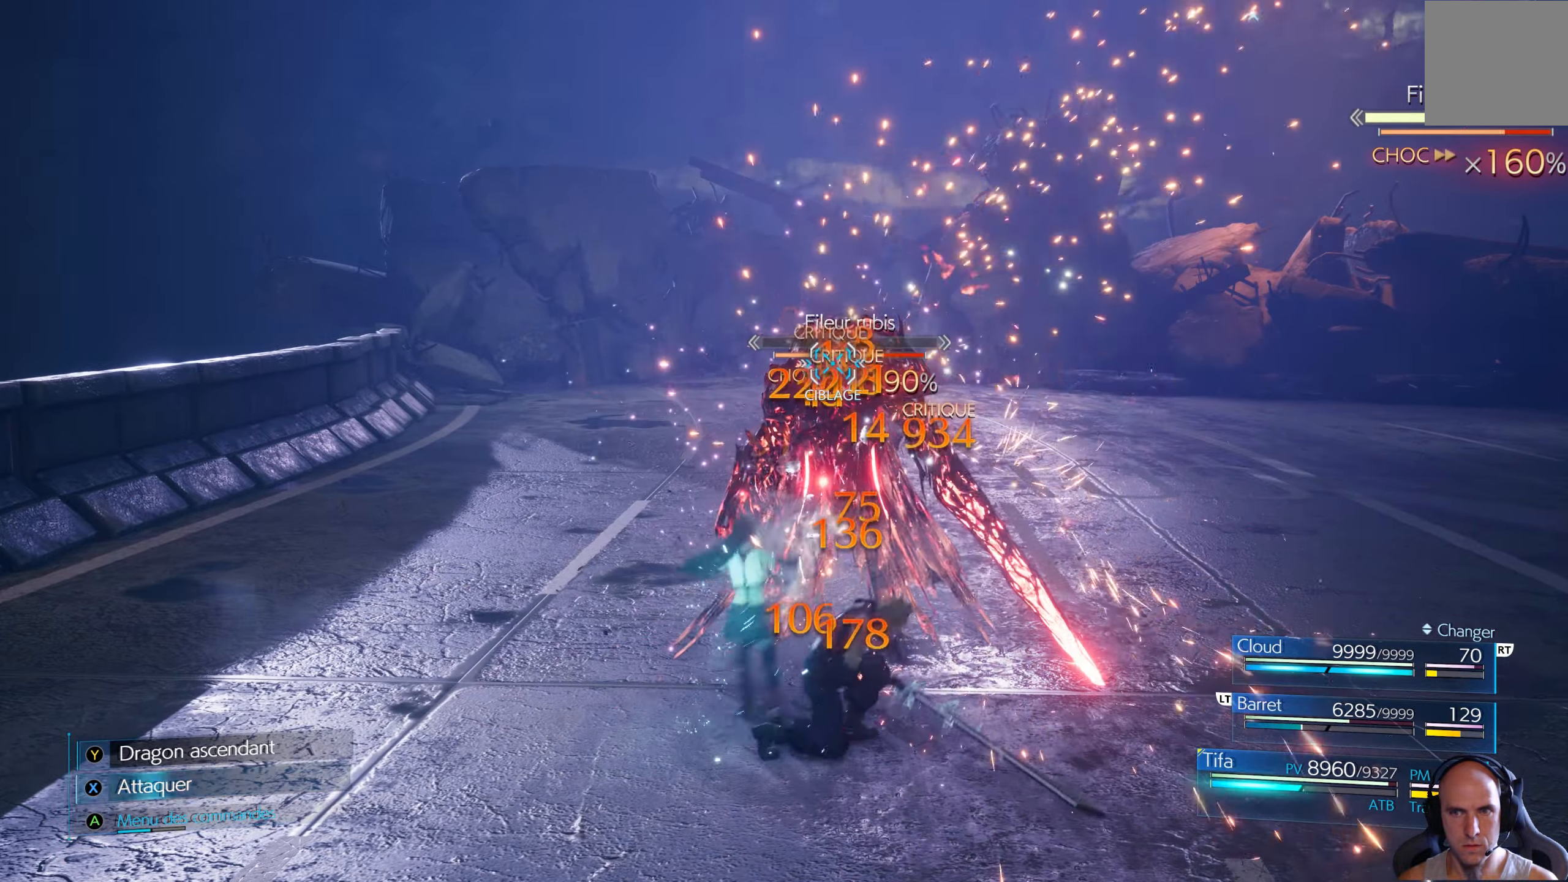
{"buttons": ["L1"], "left_stick": "center", "right_stick": "center", "events": [[50, "X", "down"], [116, "X", "up"], [283, "L1", "down"], [316, "B", "down"], [466, "B", "up"]]}
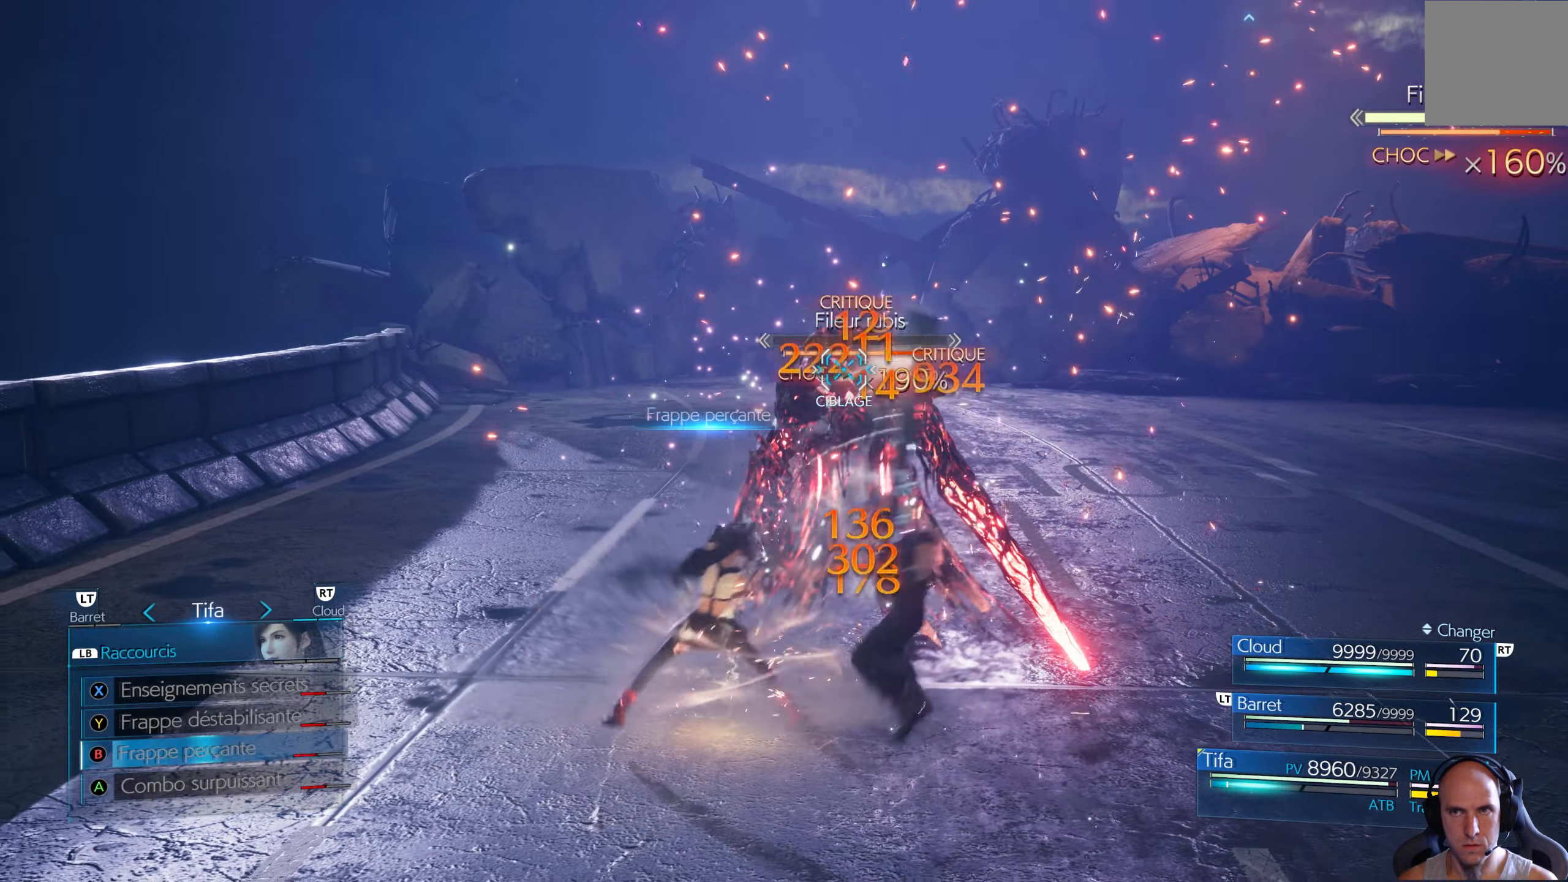
{"buttons": ["L1"], "left_stick": "center", "right_stick": "center", "events": [[33, "B", "down"], [100, "B", "up"], [183, "B", "down"], [250, "B", "up"], [300, "B", "down"], [450, "B", "up"]]}
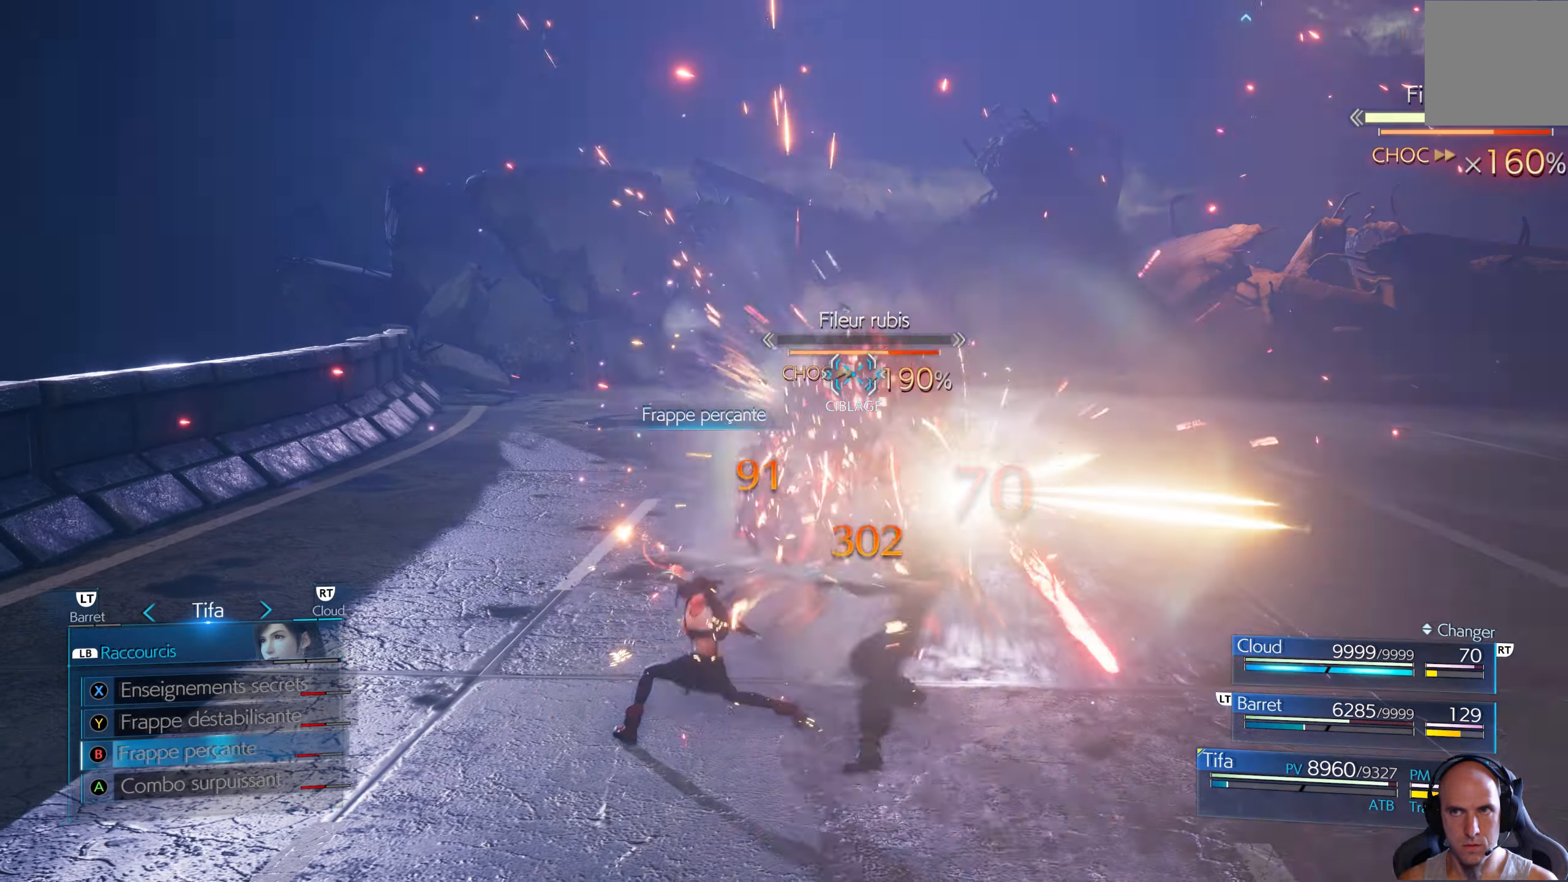
{"buttons": [], "left_stick": "center", "right_stick": "center", "events": [[133, "L1", "up"], [300, "X", "down"], [366, "X", "up"], [450, "X", "down"], [500, "X", "up"]]}
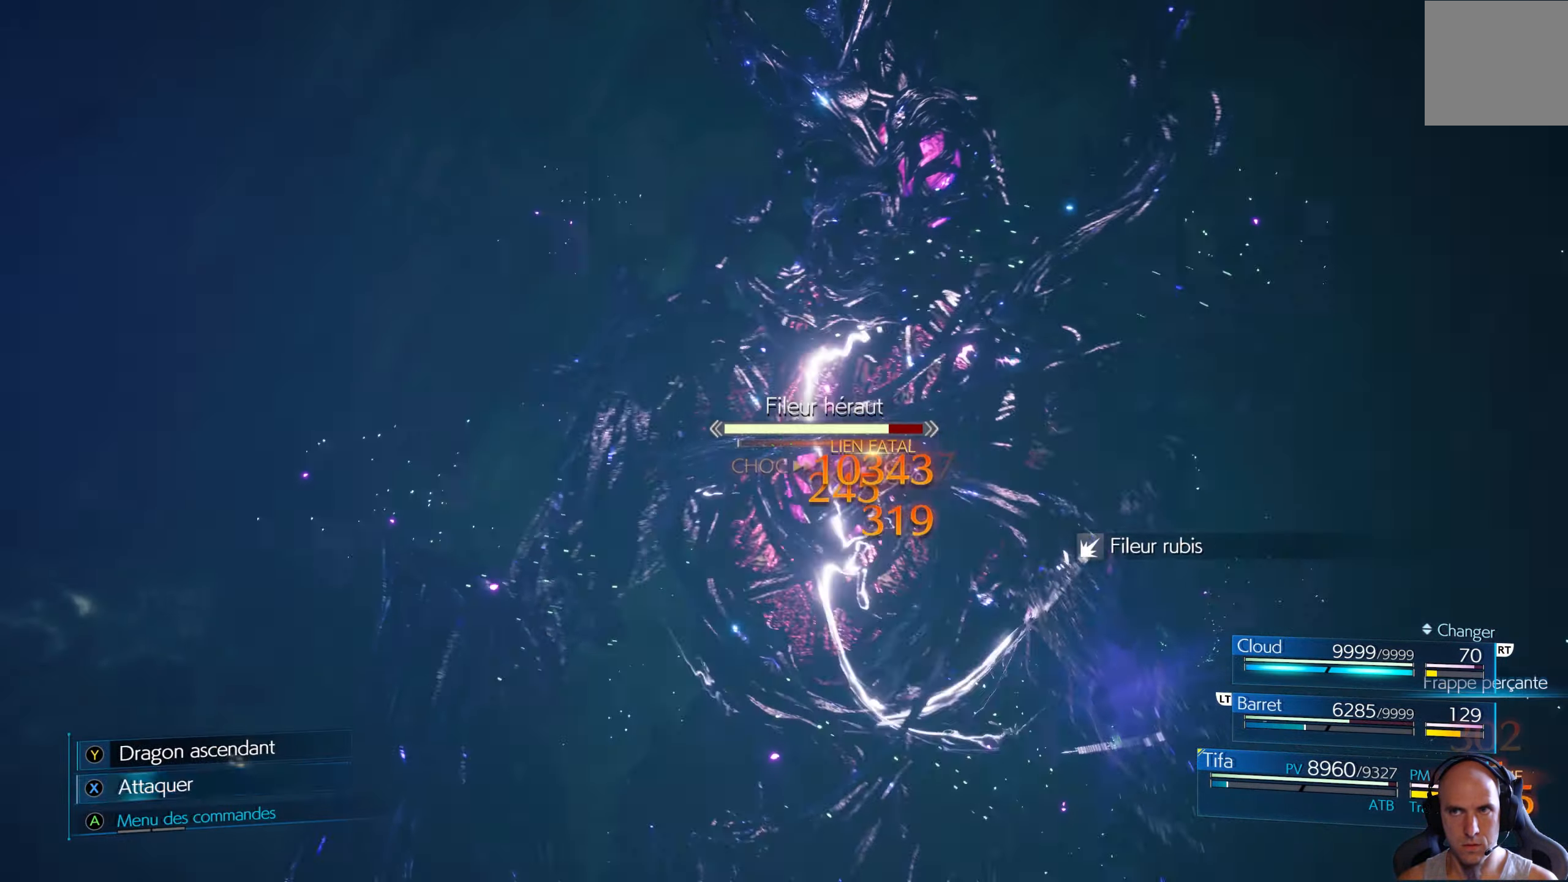
{"buttons": [], "left_stick": "center", "right_stick": "center", "events": [[100, "X", "down"], [166, "X", "up"], [233, "X", "down"], [333, "X", "up"], [400, "X", "down"], [466, "X", "up"]]}
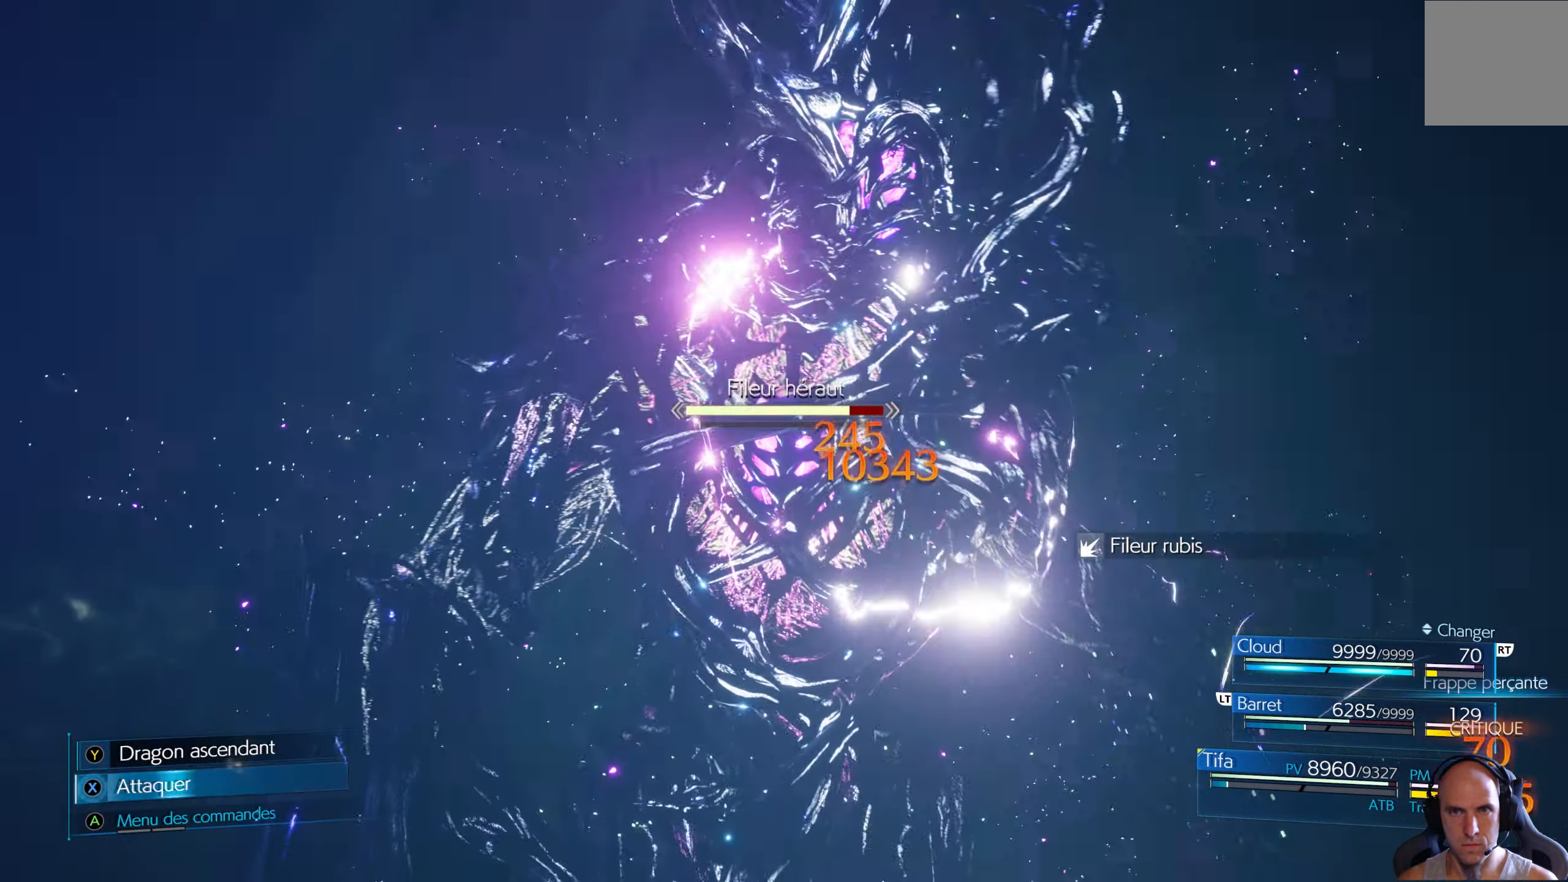
{"buttons": [], "left_stick": "center", "right_stick": "center", "events": [[50, "X", "down"], [116, "X", "up"], [200, "X", "down"], [300, "X", "up"], [383, "X", "down"], [450, "X", "up"]]}
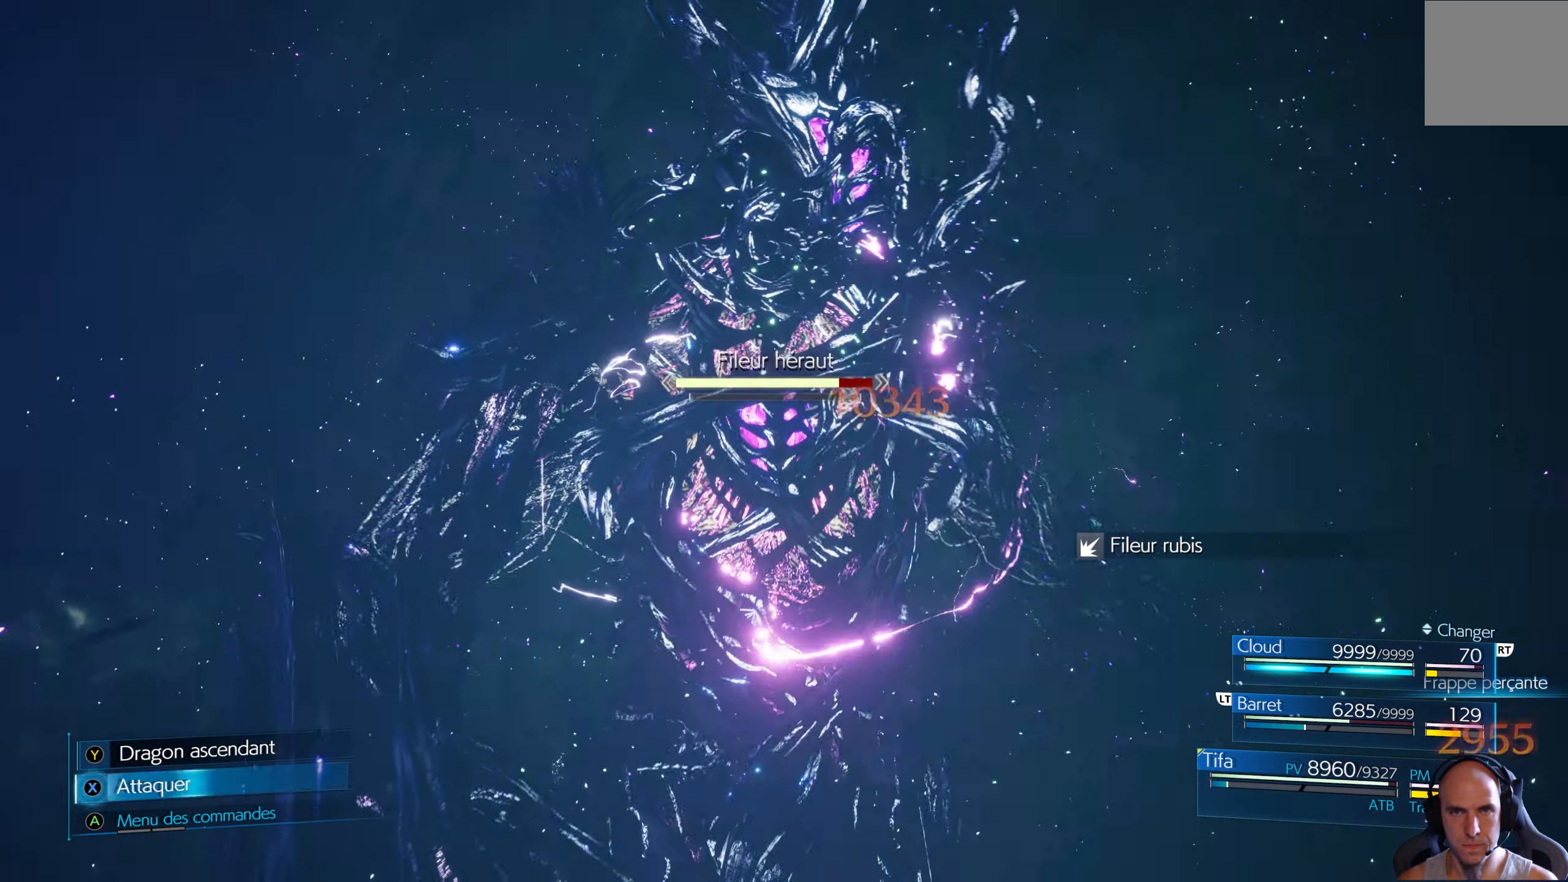
{"buttons": [], "left_stick": "center", "right_stick": "center", "events": []}
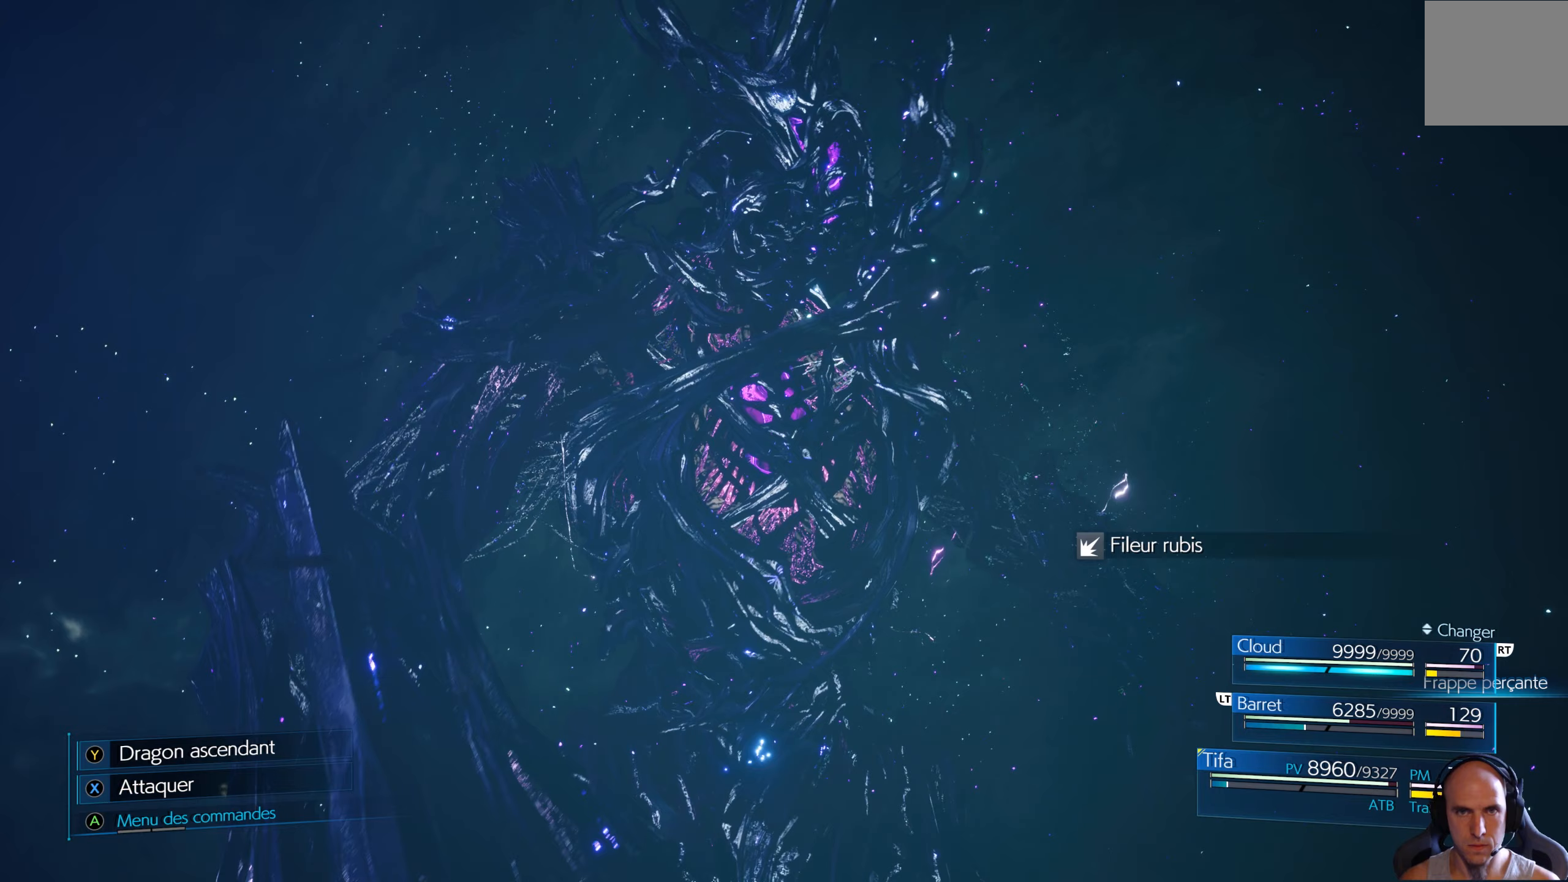
{"buttons": [], "left_stick": "center", "right_stick": "center", "events": []}
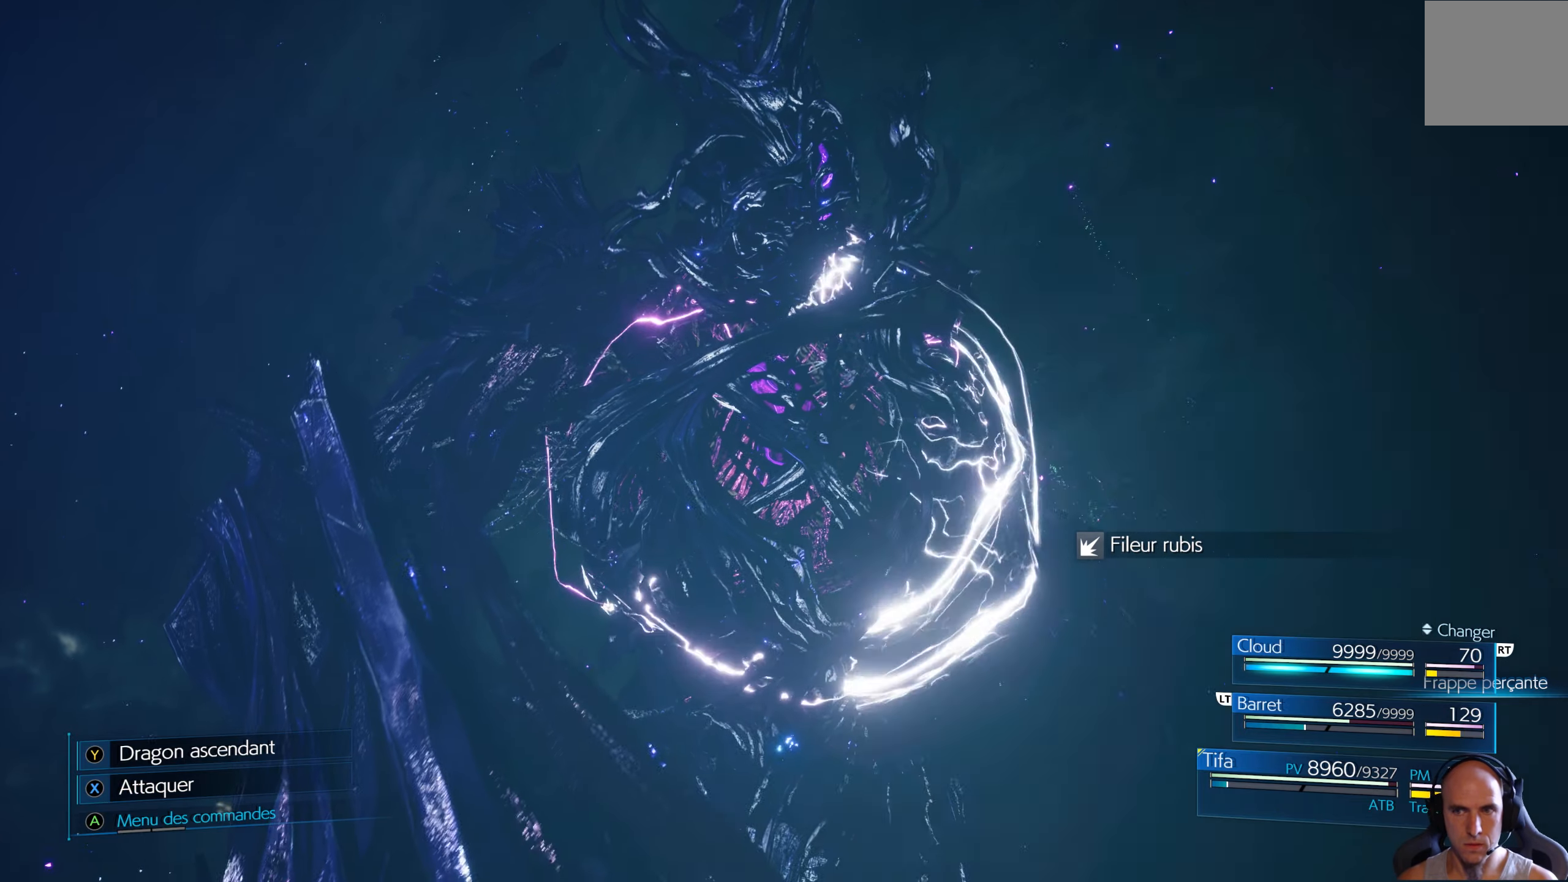
{"buttons": [], "left_stick": "center", "right_stick": "center", "events": []}
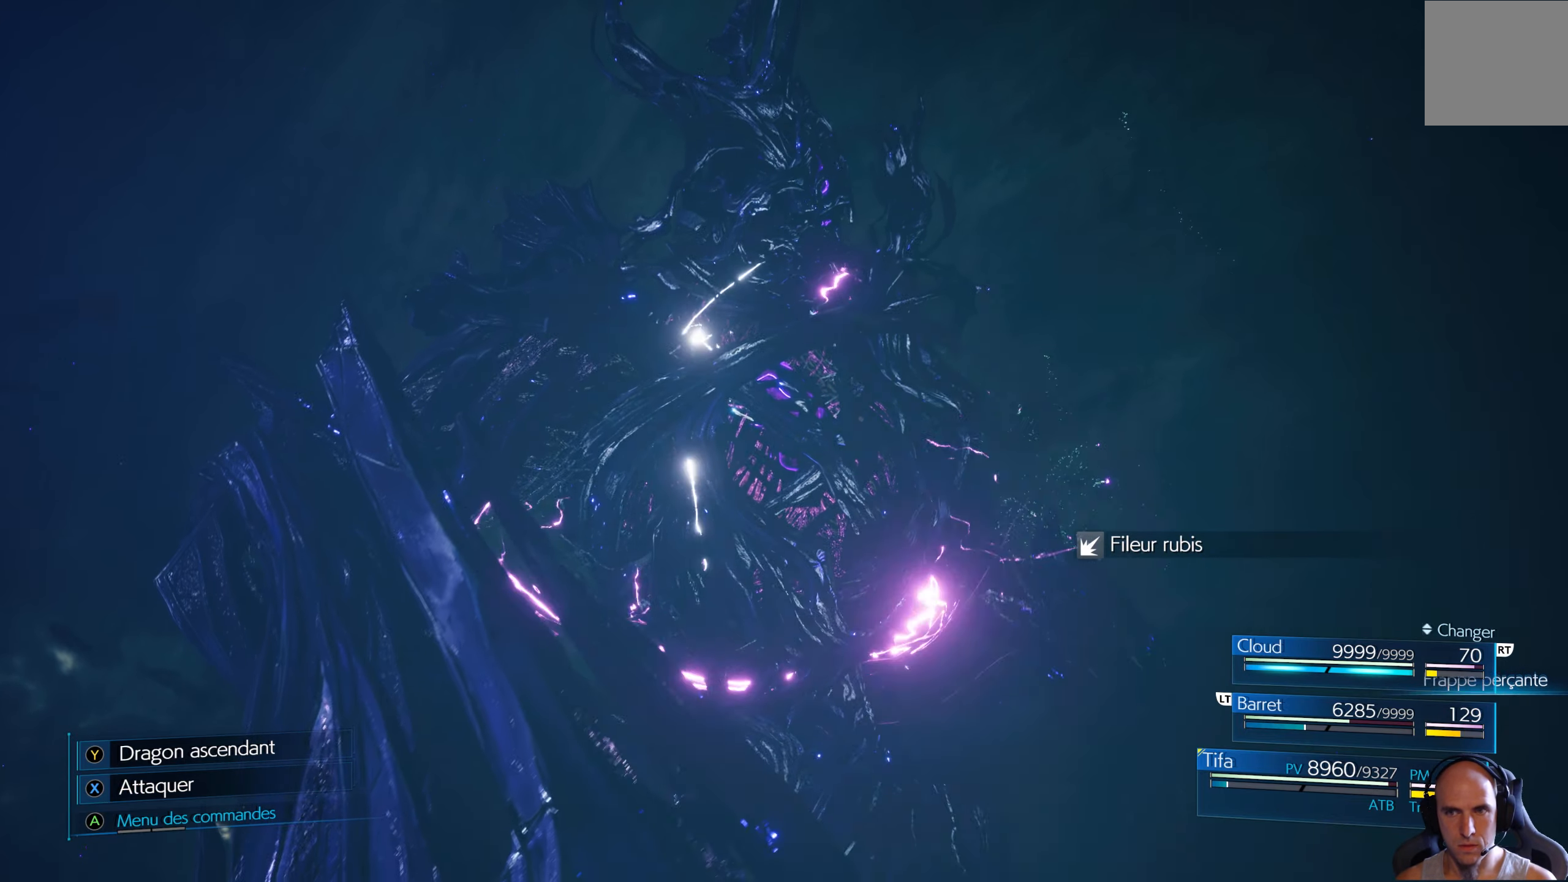
{"buttons": [], "left_stick": "center", "right_stick": "center", "events": []}
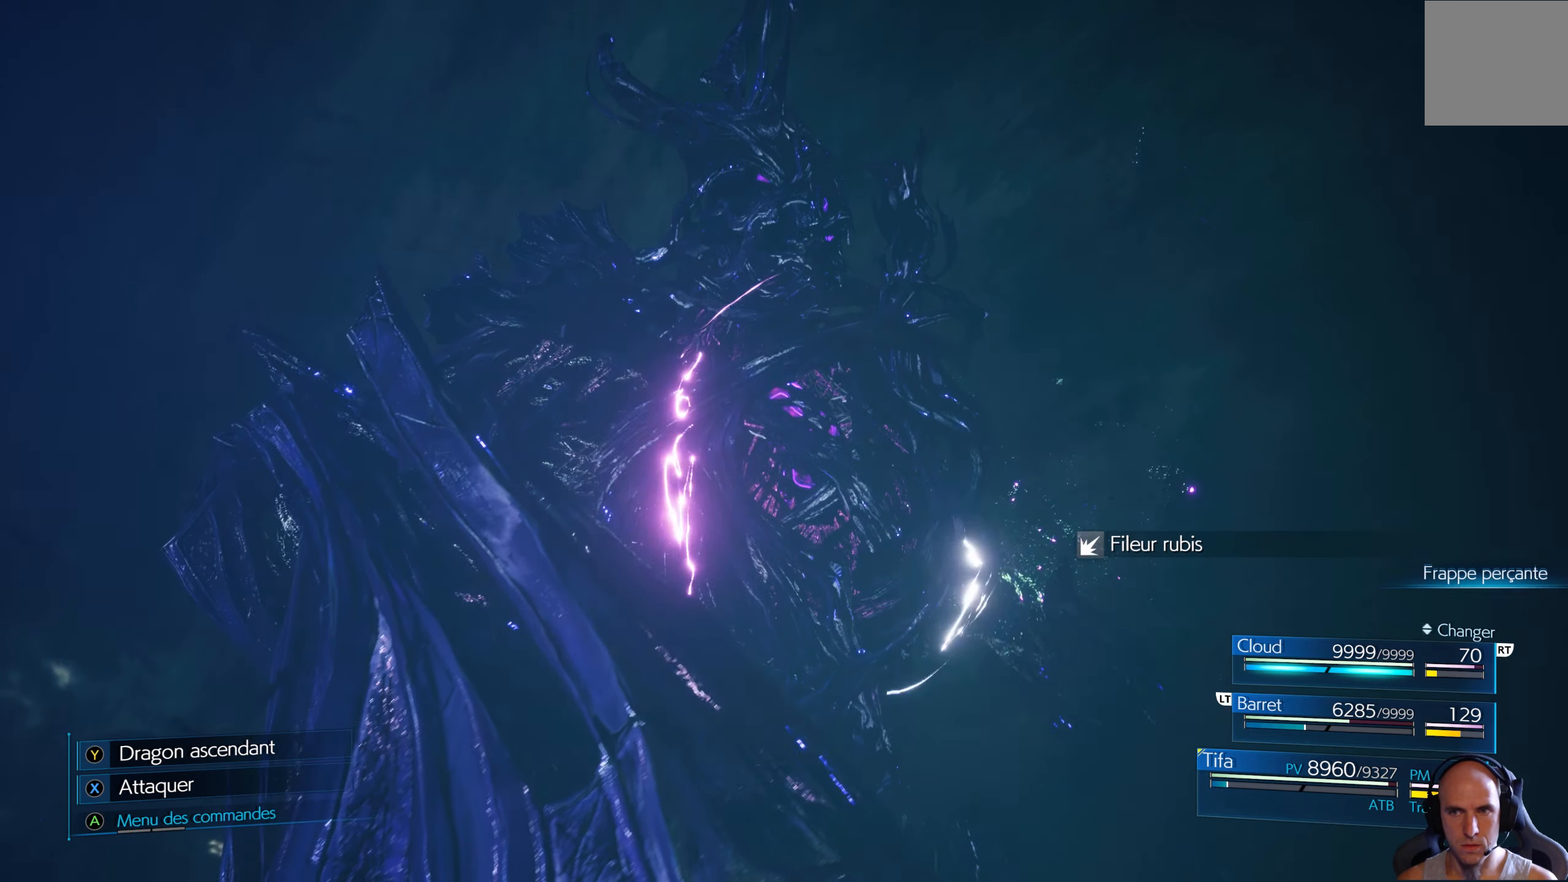
{"buttons": [], "left_stick": "center", "right_stick": "center", "events": []}